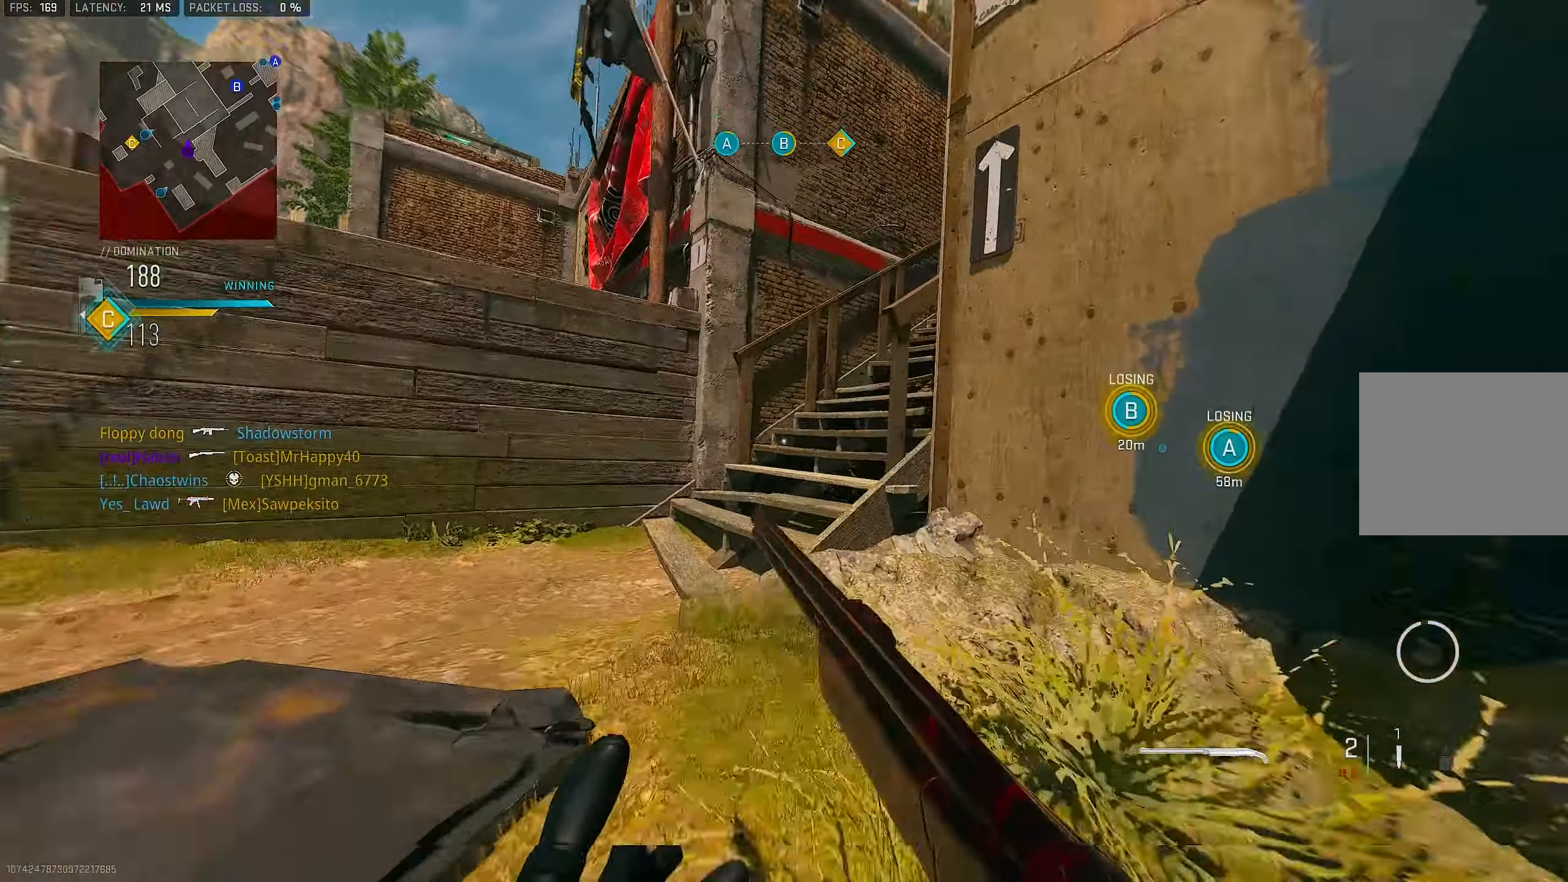
Gameplay with a controller (PlayStation layout); each line is a JSON object with the inputs held at the frame after it. "events" lists button and stick changes between this image and that frame as [ms after this image, input, new state], when the widget could be followed in between.
{"buttons": ["CROSS"], "left_stick": "up", "right_stick": "up-right", "events": [[150, "right_stick", "right"], [167, "L1", "down"], [284, "right_stick", "up-right"], [334, "L1", "up"], [467, "CROSS", "down"], [500, "left_stick", "up"]]}
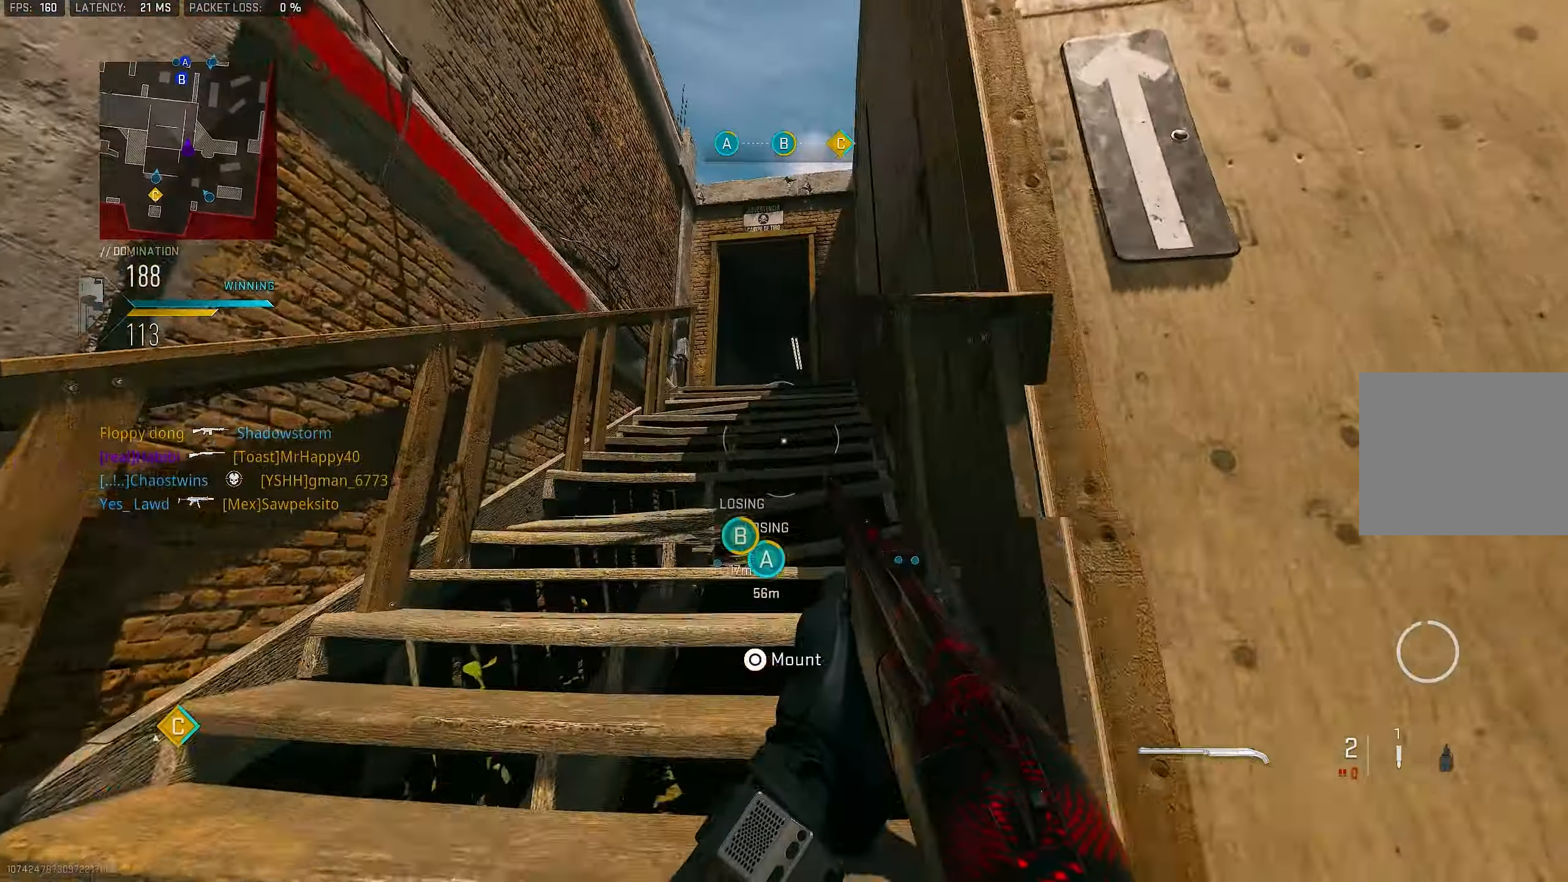
{"buttons": [], "left_stick": "up", "right_stick": "center", "events": [[100, "right_stick", "center"], [134, "CROSS", "up"], [234, "right_stick", "down-right"], [300, "L3", "down"], [334, "right_stick", "down"], [467, "L3", "up"], [467, "right_stick", "center"]]}
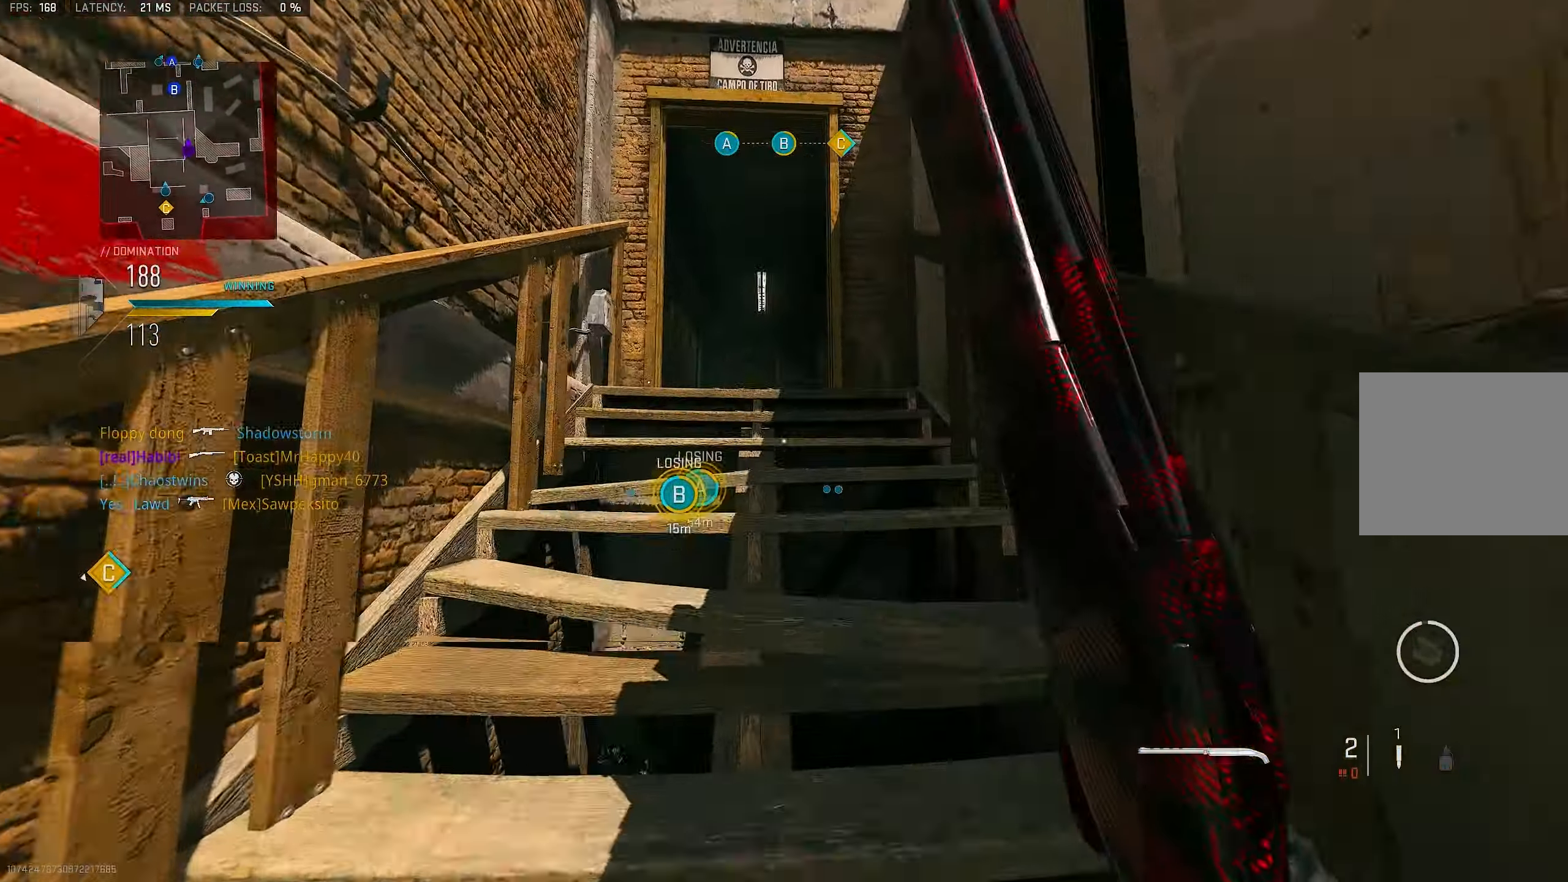
{"buttons": [], "left_stick": "up", "right_stick": "down", "events": [[234, "right_stick", "down"]]}
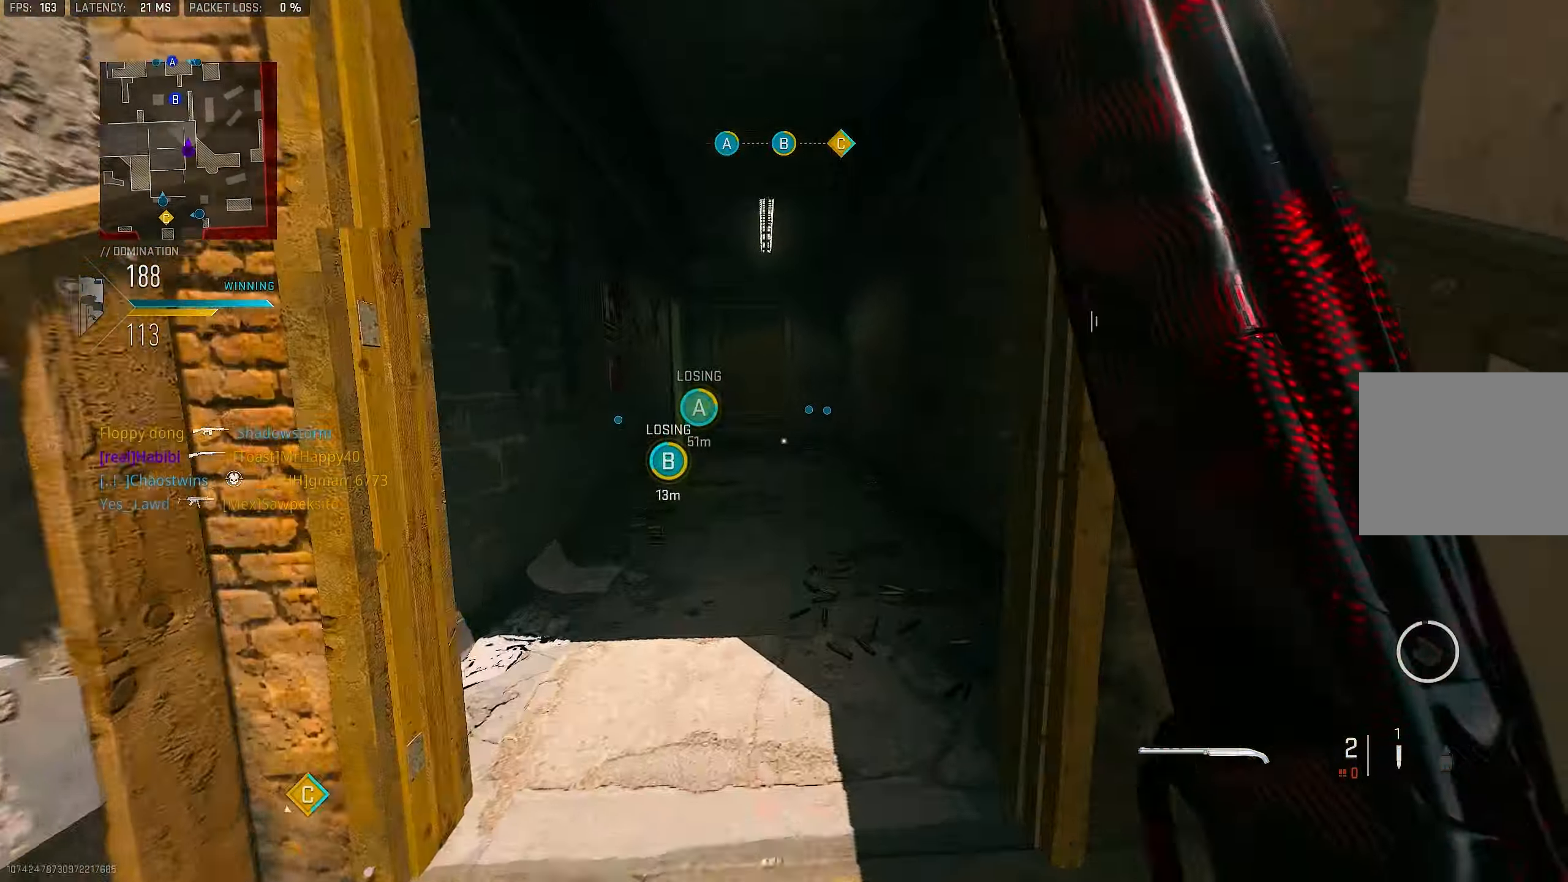
{"buttons": [], "left_stick": "up", "right_stick": "left", "events": [[34, "right_stick", "center"], [67, "R3", "down"], [234, "R3", "up"], [500, "right_stick", "left"]]}
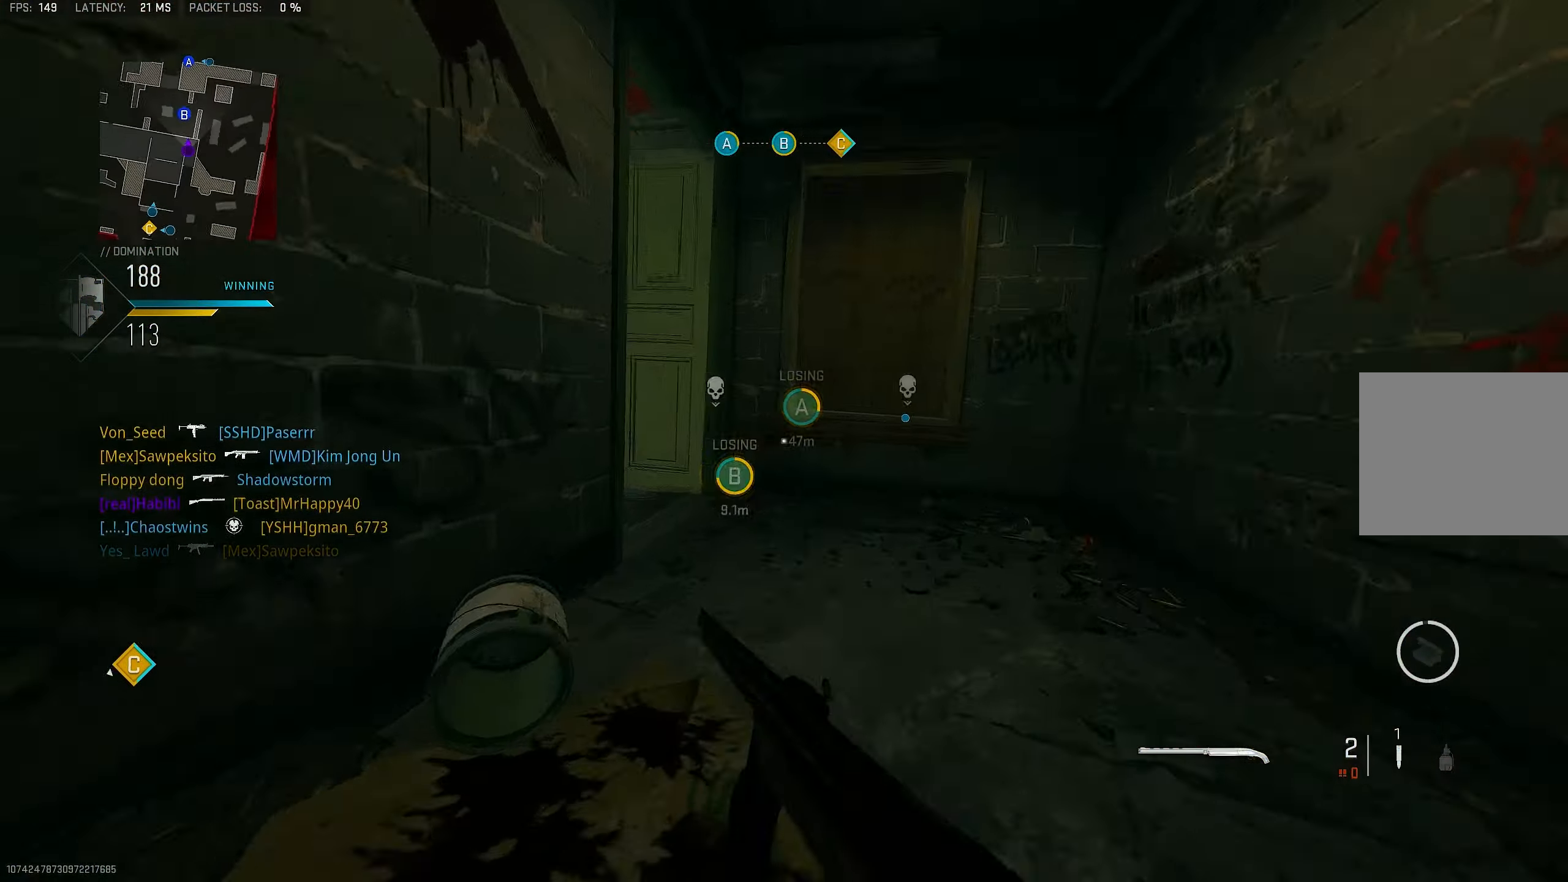
{"buttons": ["L1"], "left_stick": "up", "right_stick": "center", "events": [[200, "L1", "down"], [434, "right_stick", "center"]]}
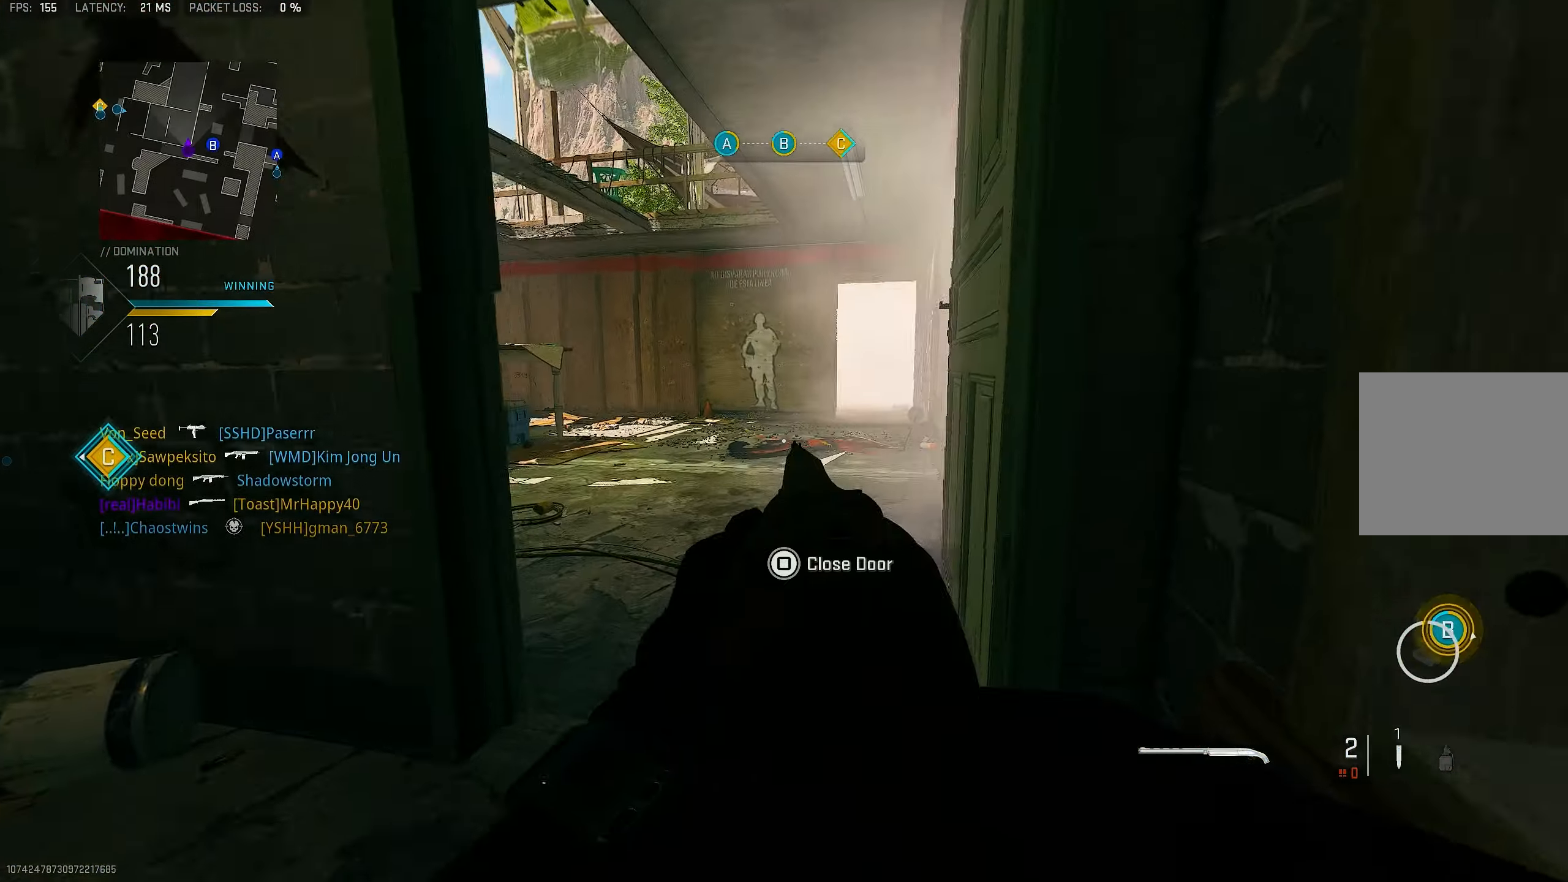
{"buttons": ["L3"], "left_stick": "up-left", "right_stick": "right", "events": [[34, "left_stick", "up-left"], [100, "CROSS", "down"], [100, "L1", "up"], [167, "right_stick", "up-right"], [234, "CROSS", "up"], [234, "right_stick", "center"], [367, "L3", "down"], [400, "right_stick", "right"]]}
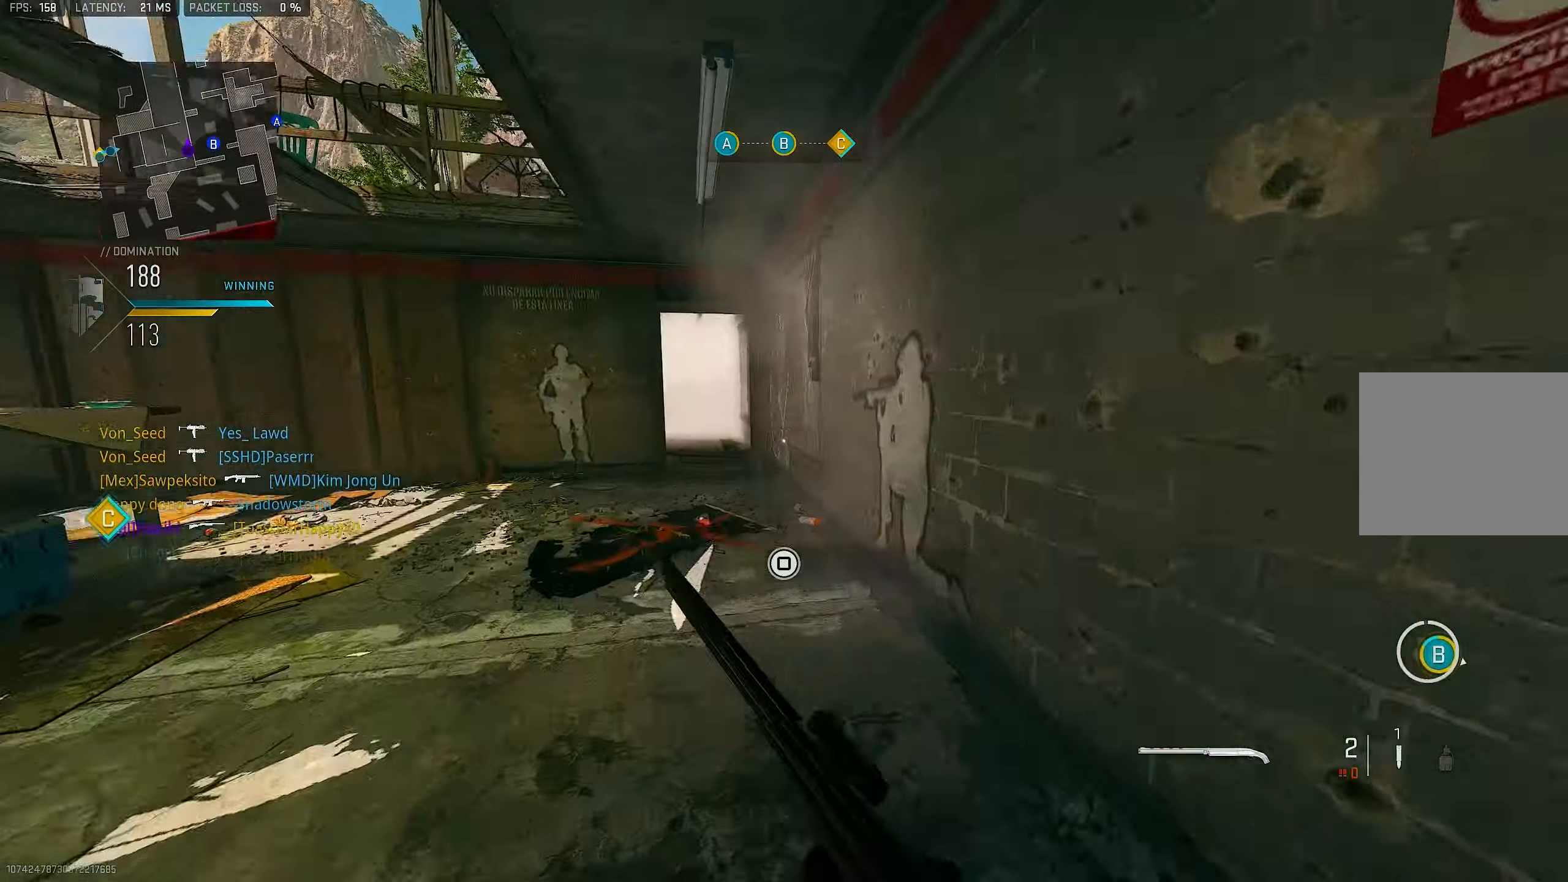
{"buttons": [], "left_stick": "up-left", "right_stick": "center", "events": [[34, "right_stick", "center"], [267, "R3", "down"], [467, "L3", "up"], [467, "R3", "up"]]}
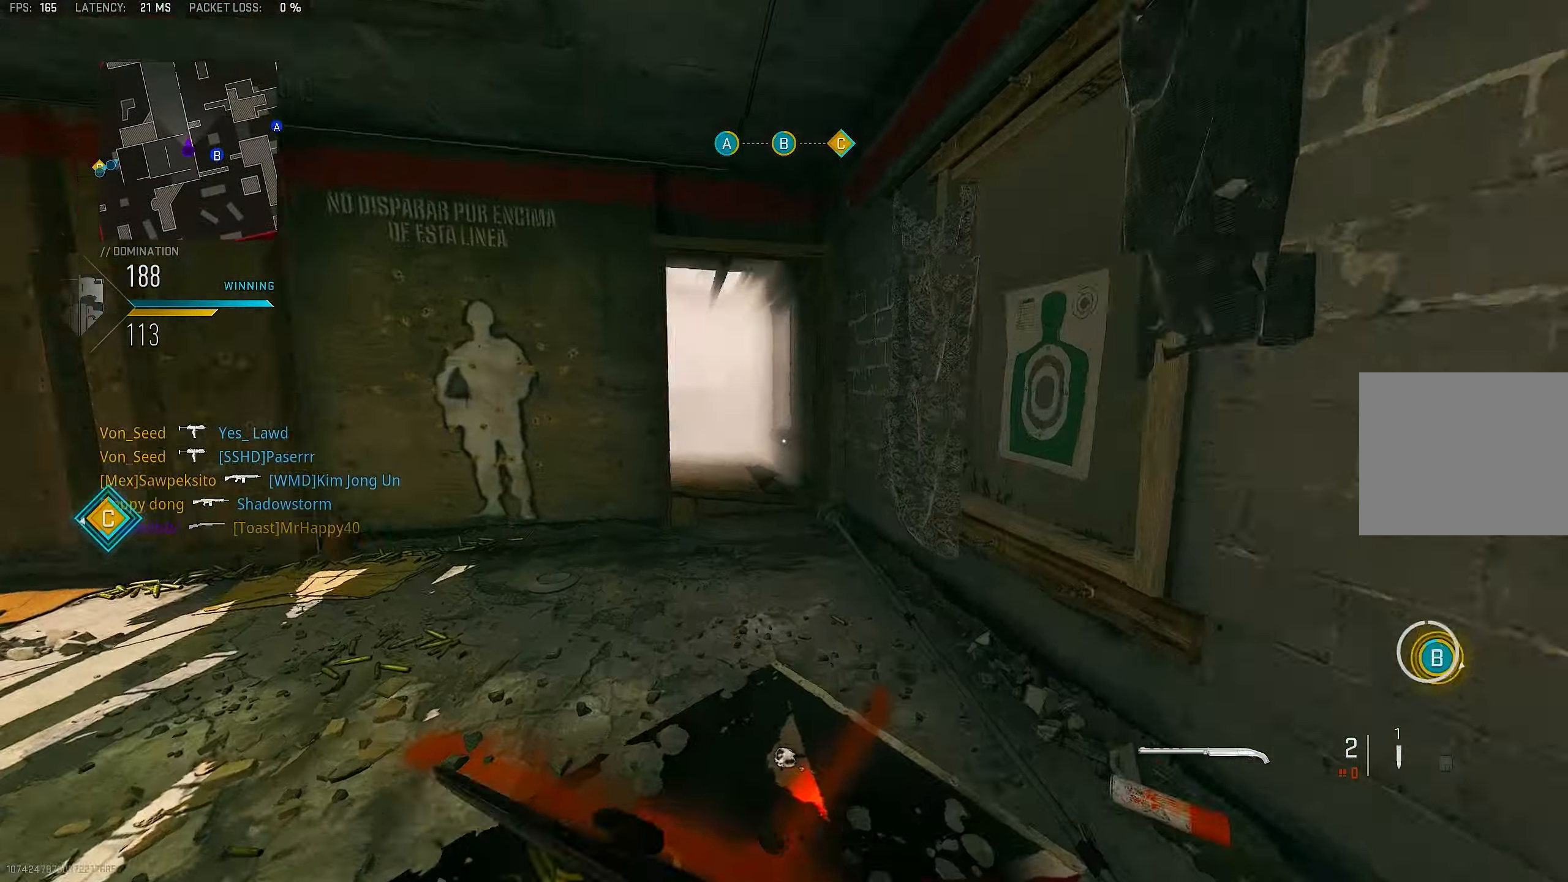
{"buttons": ["L1"], "left_stick": "up", "right_stick": "center", "events": [[34, "left_stick", "up"], [200, "right_stick", "left"], [300, "L1", "down"], [400, "right_stick", "center"]]}
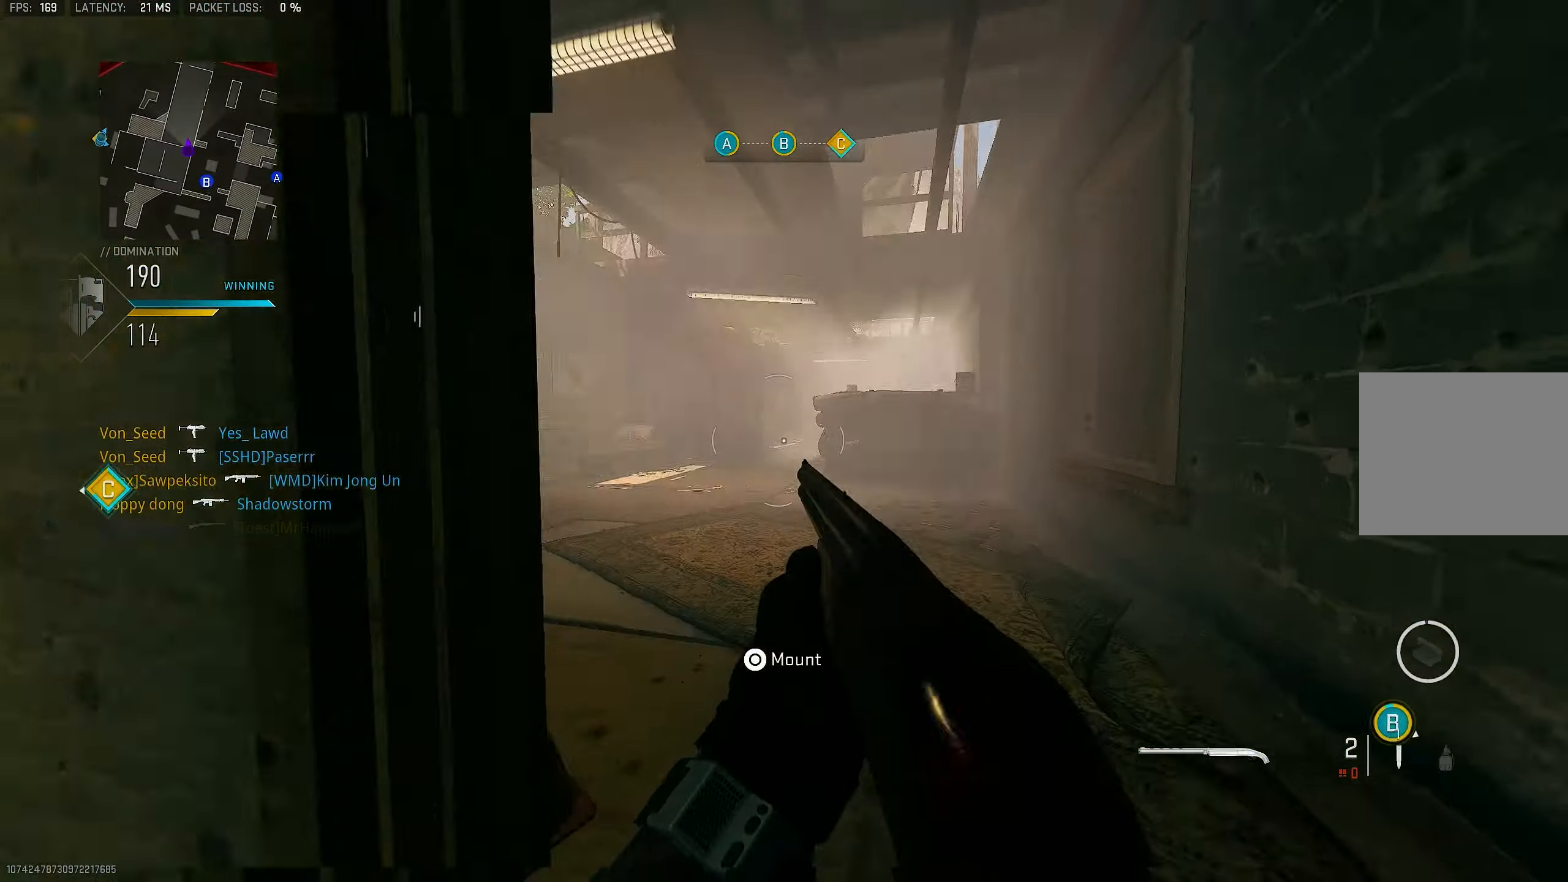
{"buttons": [], "left_stick": "up-left", "right_stick": "center", "events": [[200, "CROSS", "down"], [300, "right_stick", "up-right"], [400, "CROSS", "up"], [400, "left_stick", "up-left"], [400, "right_stick", "center"], [434, "L1", "up"]]}
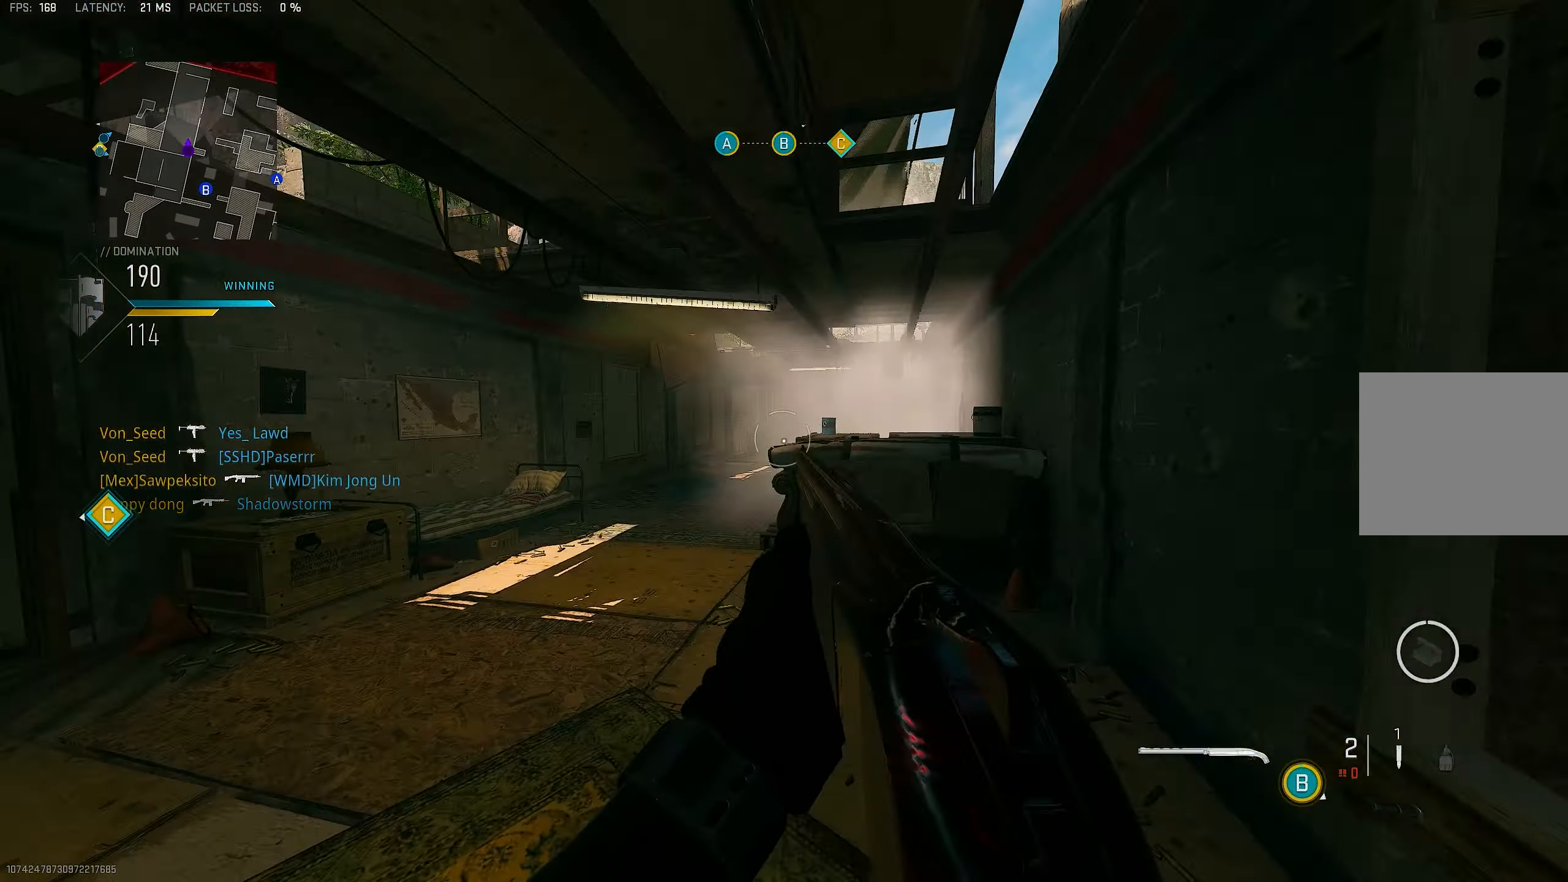
{"buttons": [], "left_stick": "up-left", "right_stick": "center", "events": [[100, "L3", "down"], [150, "right_stick", "down"], [200, "L3", "up"], [234, "right_stick", "center"]]}
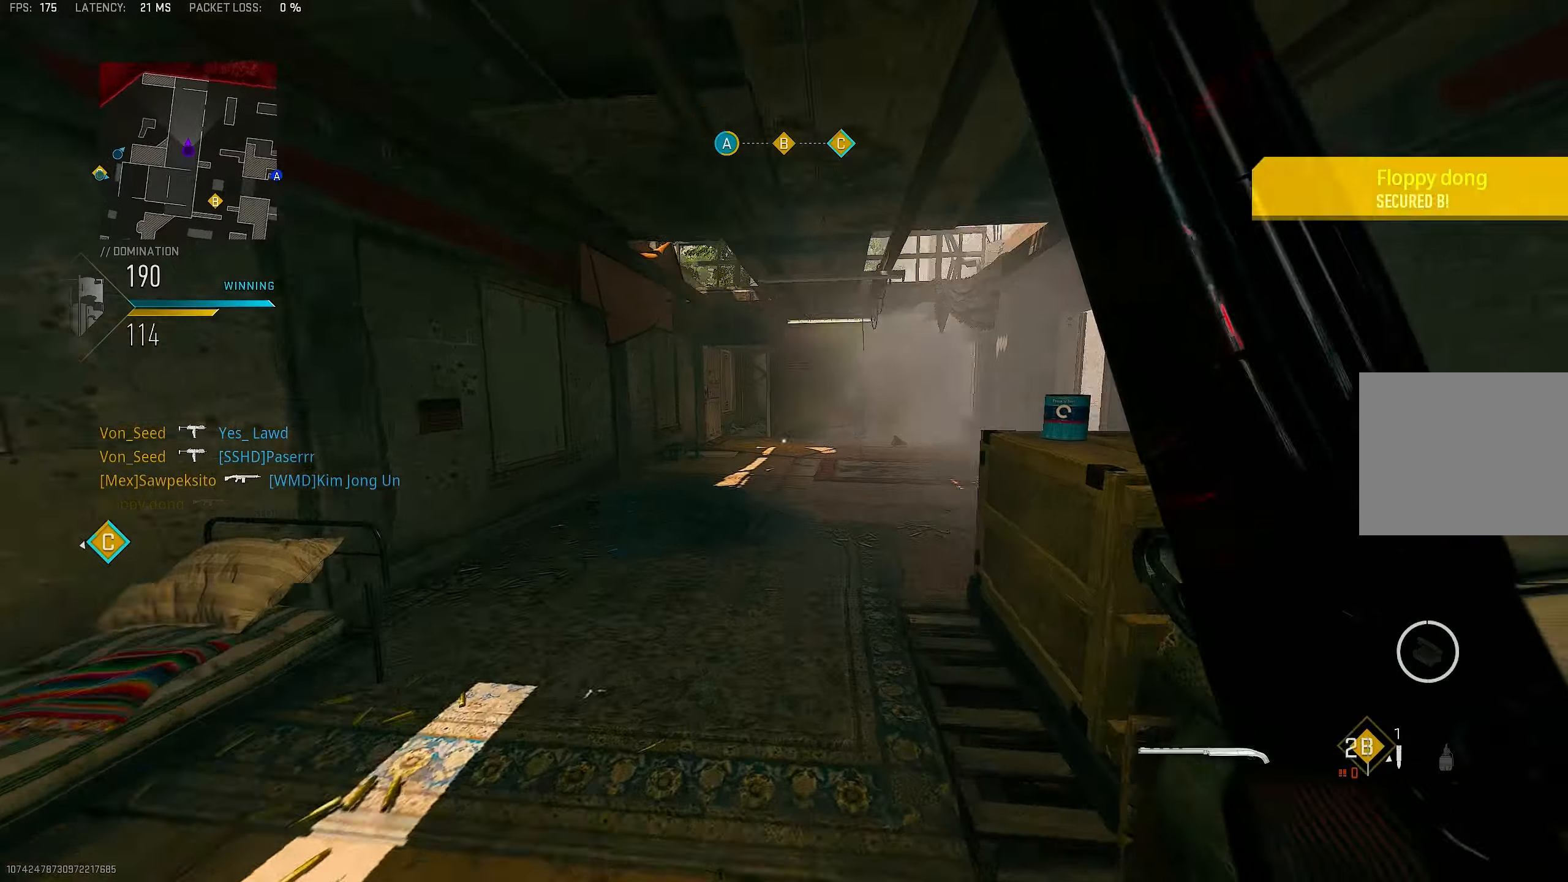
{"buttons": [], "left_stick": "up-left", "right_stick": "right", "events": [[33, "right_stick", "right"], [300, "right_stick", "down-right"], [433, "right_stick", "right"]]}
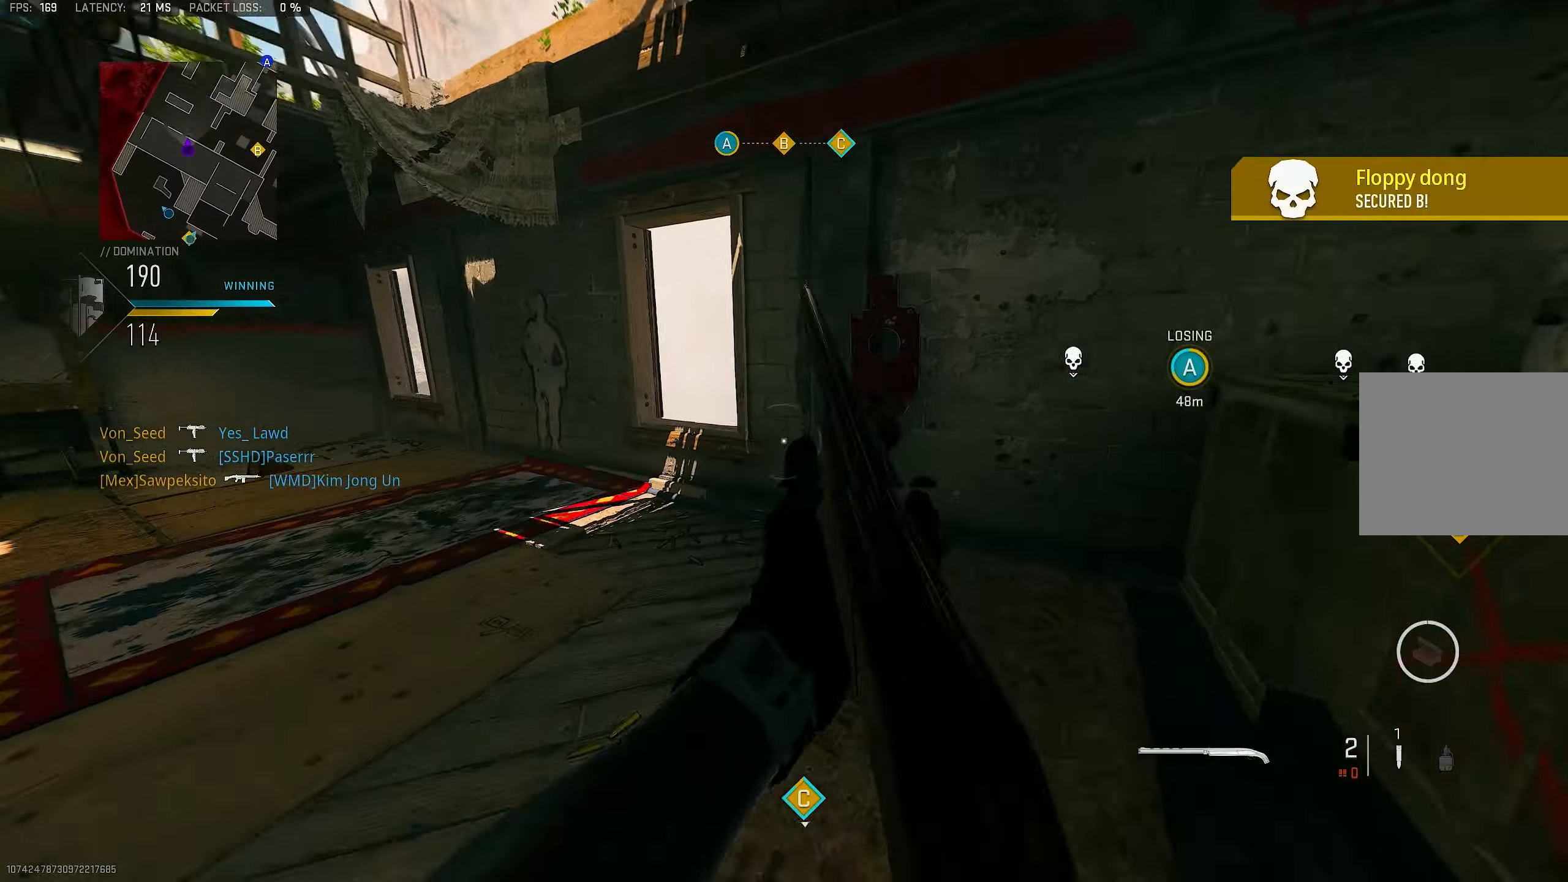
{"buttons": [], "left_stick": "right", "right_stick": "down", "events": [[100, "right_stick", "center"], [166, "right_stick", "down"], [333, "CROSS", "down"], [433, "left_stick", "up-right"], [466, "CROSS", "up"], [500, "left_stick", "right"]]}
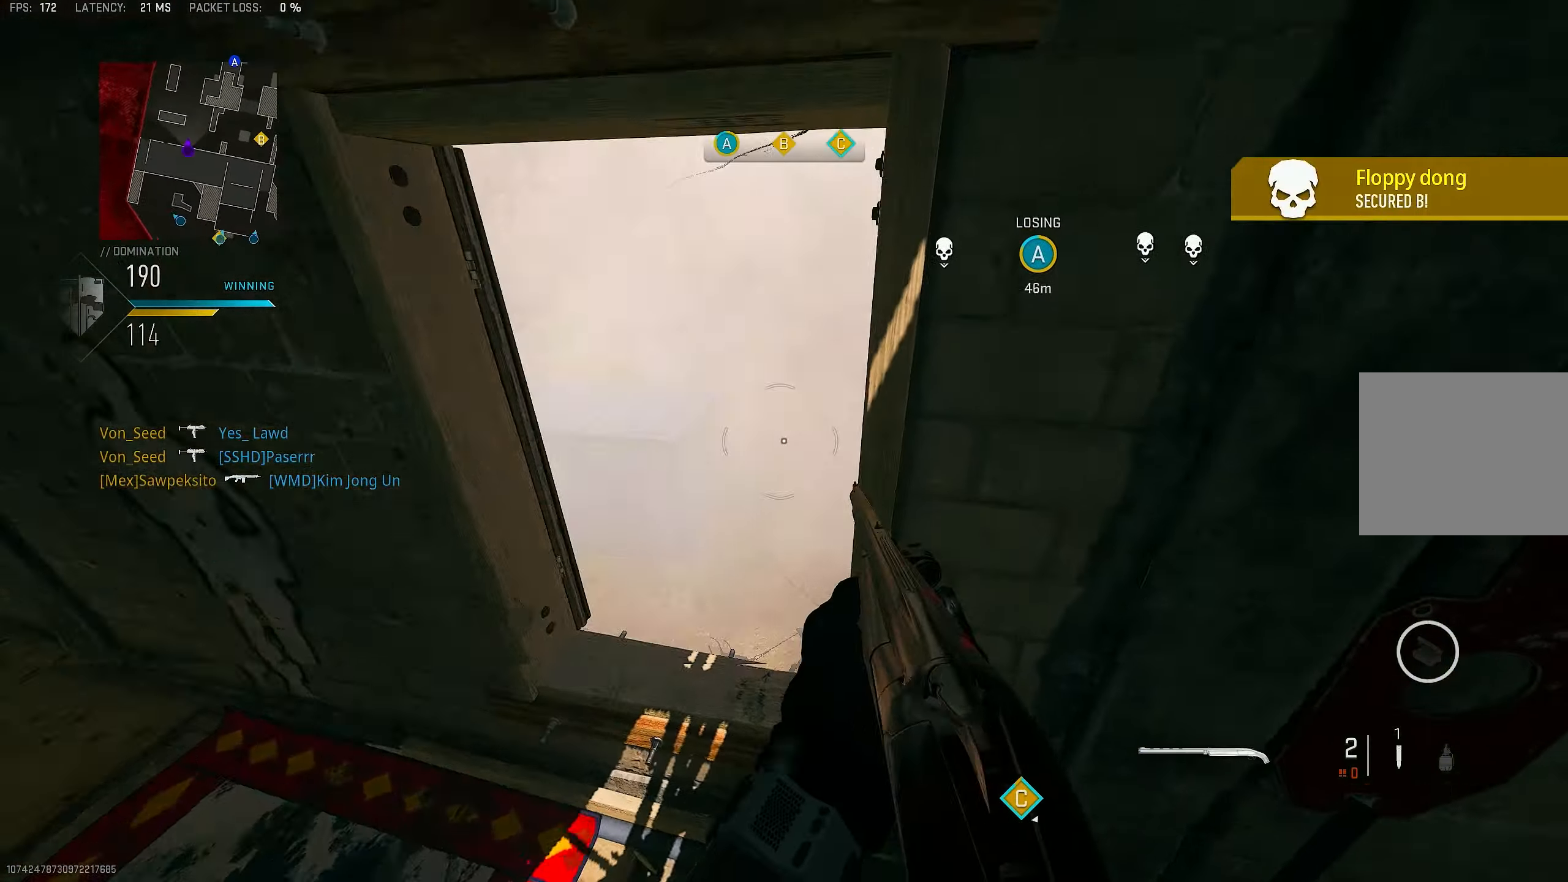
{"buttons": [], "left_stick": "center", "right_stick": "center", "events": [[33, "right_stick", "right"], [233, "right_stick", "center"], [300, "left_stick", "center"]]}
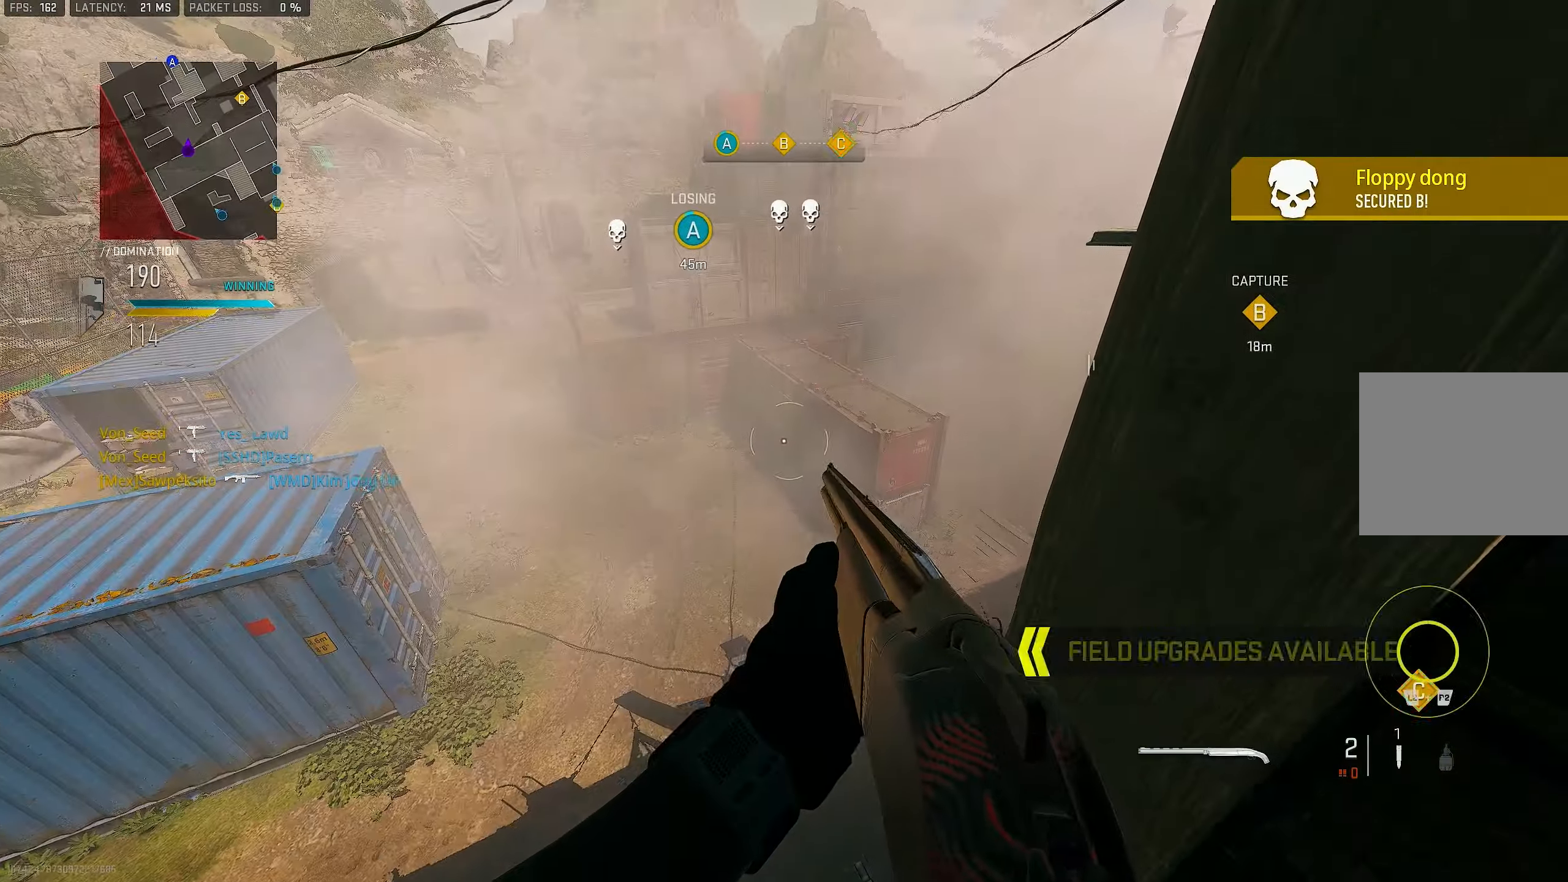
{"buttons": [], "left_stick": "center", "right_stick": "center", "events": [[133, "right_stick", "up-left"], [366, "right_stick", "up"], [466, "right_stick", "center"]]}
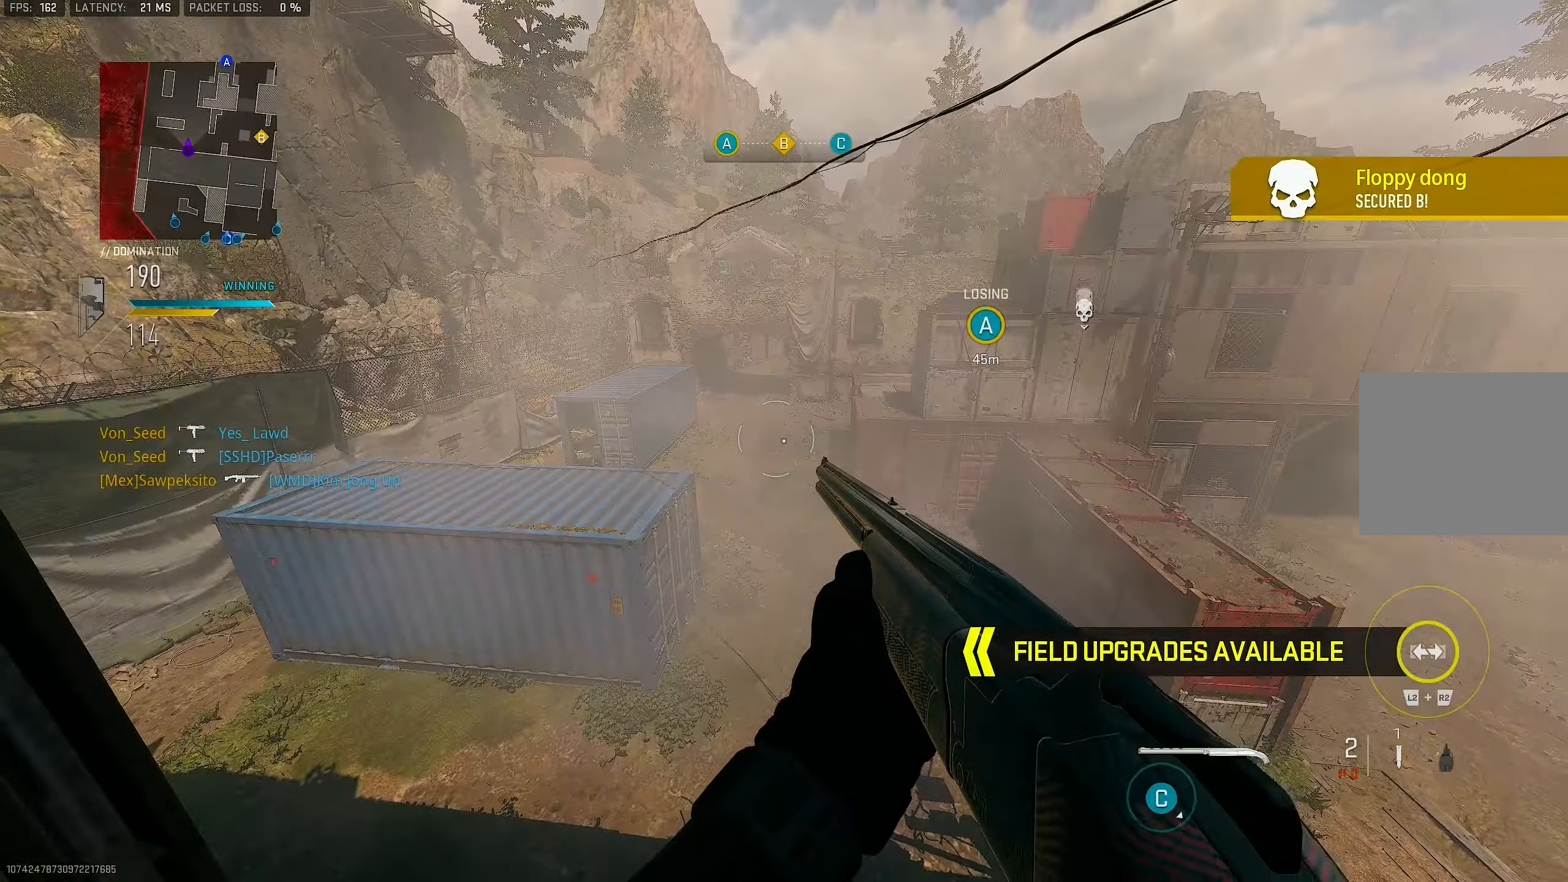
{"buttons": ["L3"], "left_stick": "up", "right_stick": "right", "events": [[133, "left_stick", "down-left"], [300, "left_stick", "up"], [300, "right_stick", "right"], [500, "L3", "down"]]}
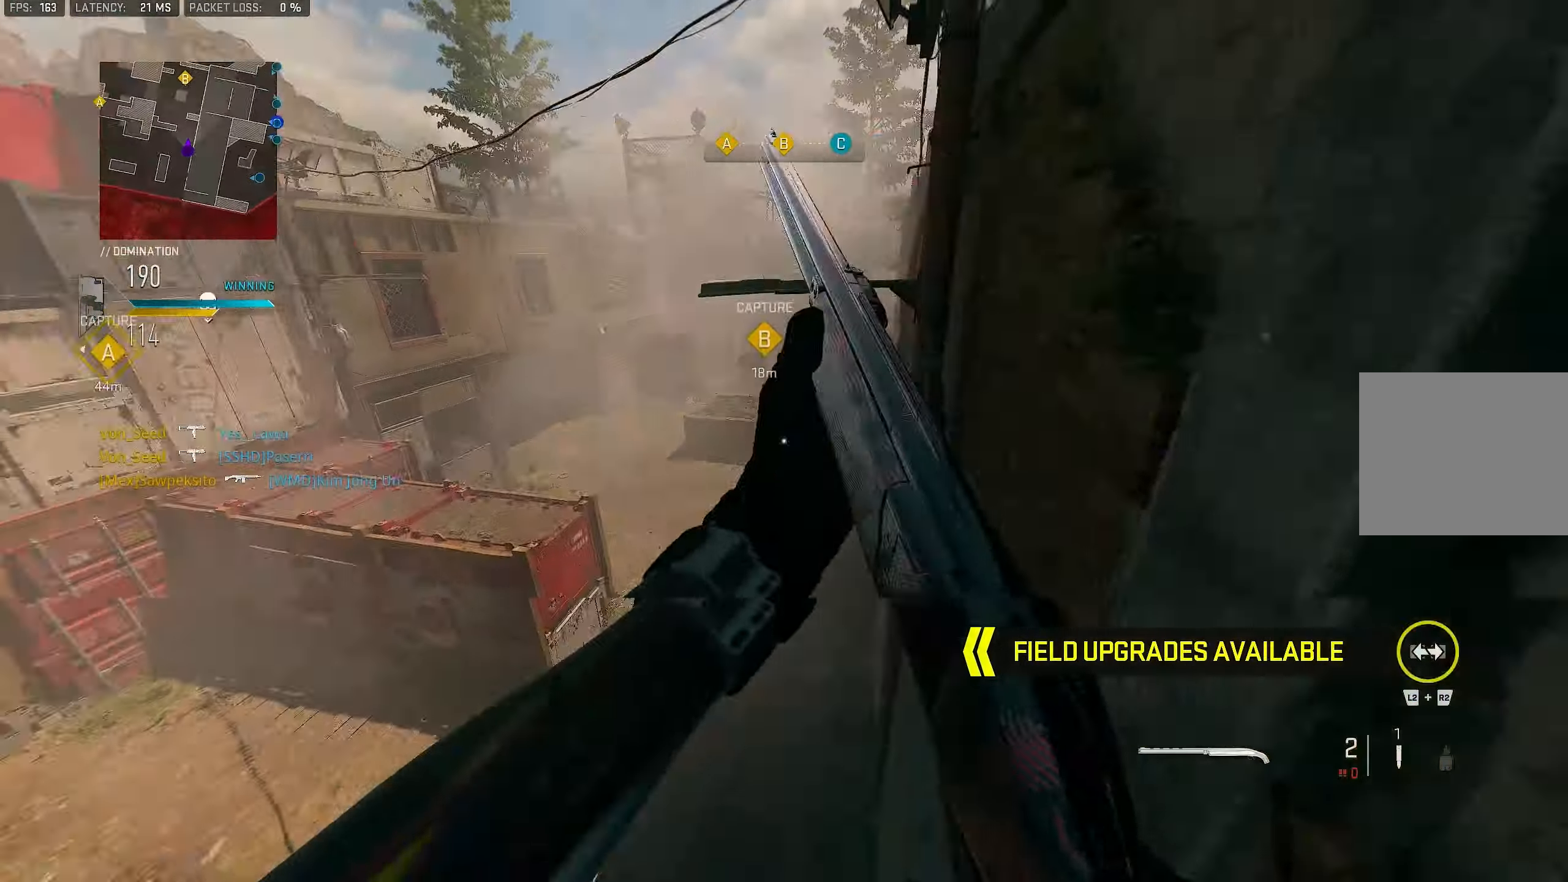
{"buttons": [], "left_stick": "up-right", "right_stick": "up", "events": [[66, "L3", "up"], [100, "right_stick", "center"], [133, "left_stick", "up-right"], [300, "right_stick", "up"]]}
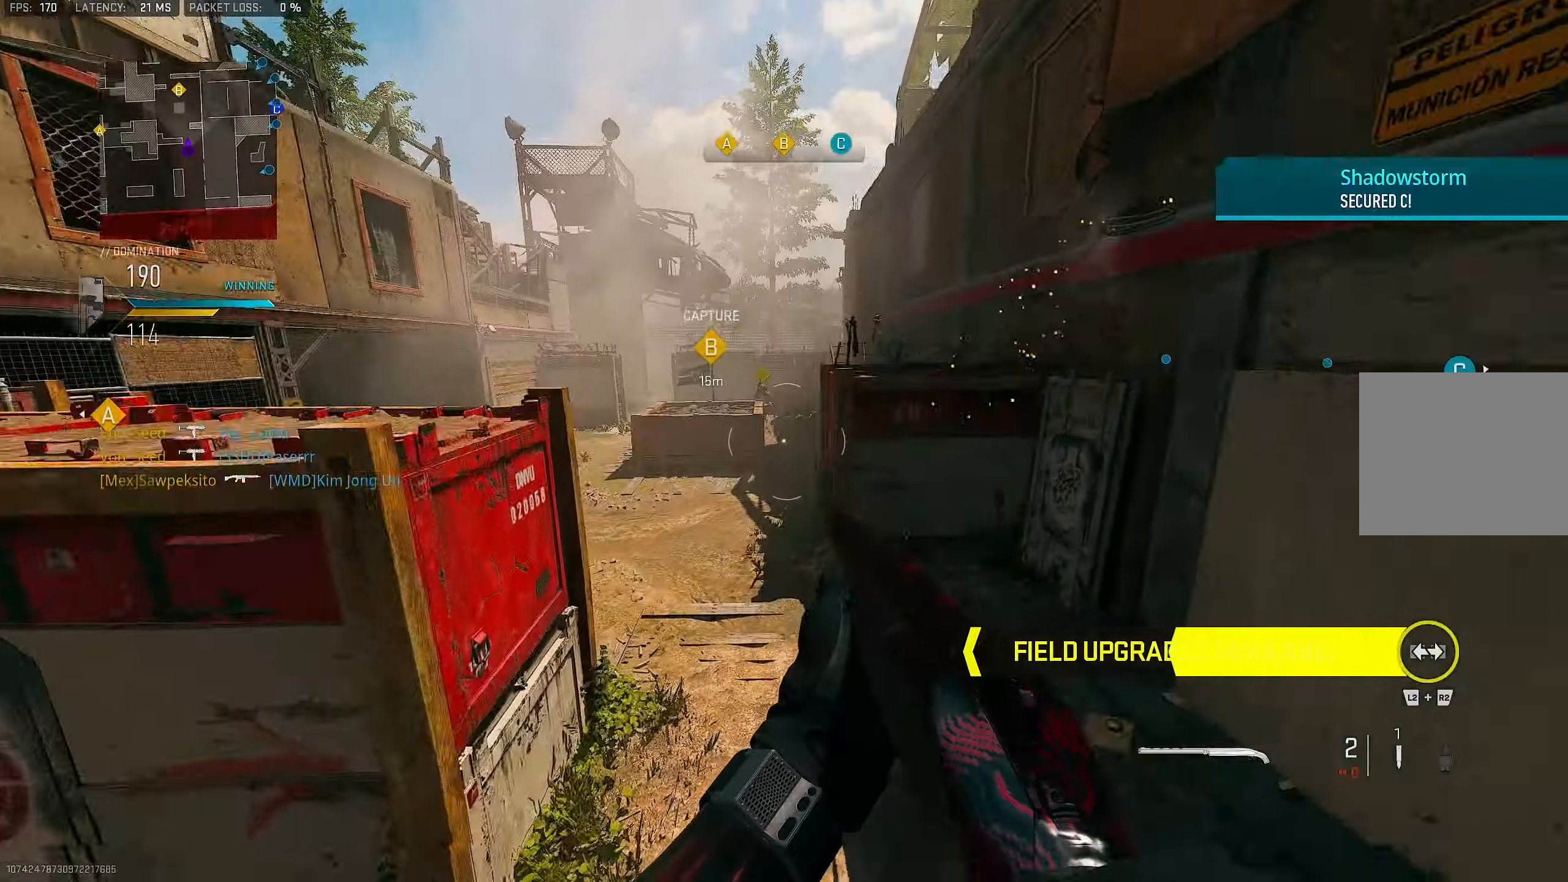
{"buttons": ["L1"], "left_stick": "right", "right_stick": "up-right", "events": [[166, "L1", "down"], [166, "left_stick", "up-left"], [233, "left_stick", "left"], [366, "left_stick", "right"], [366, "right_stick", "center"], [500, "right_stick", "up-right"]]}
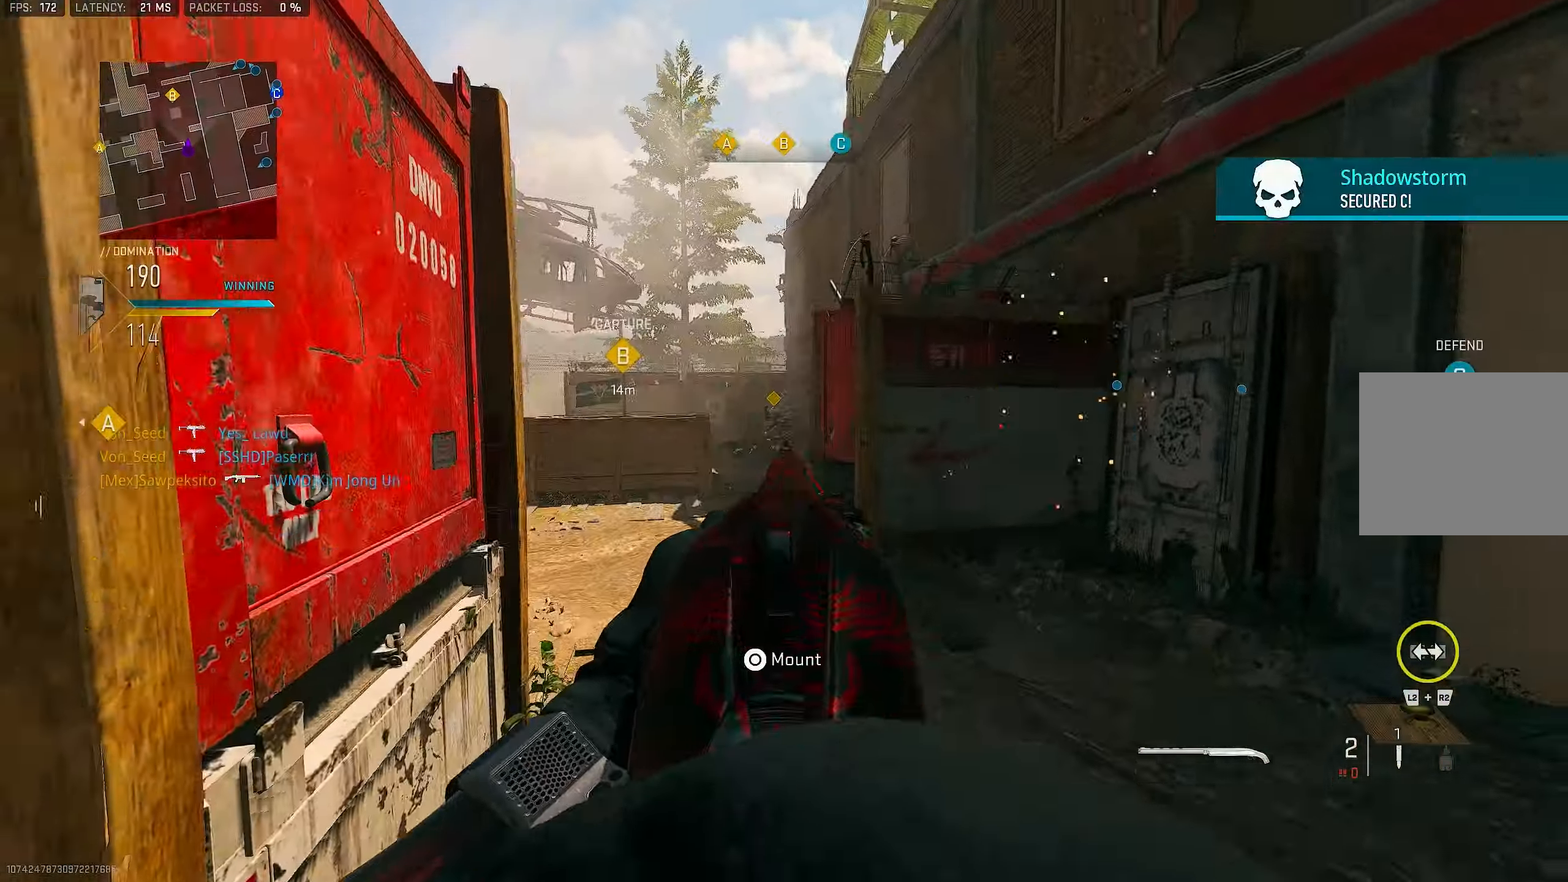
{"buttons": [], "left_stick": "up-left", "right_stick": "left", "events": [[66, "R1", "down"], [66, "left_stick", "down-left"], [133, "L1", "up"], [133, "right_stick", "center"], [200, "R1", "up"], [200, "right_stick", "down-left"], [300, "left_stick", "up-left"], [383, "right_stick", "left"]]}
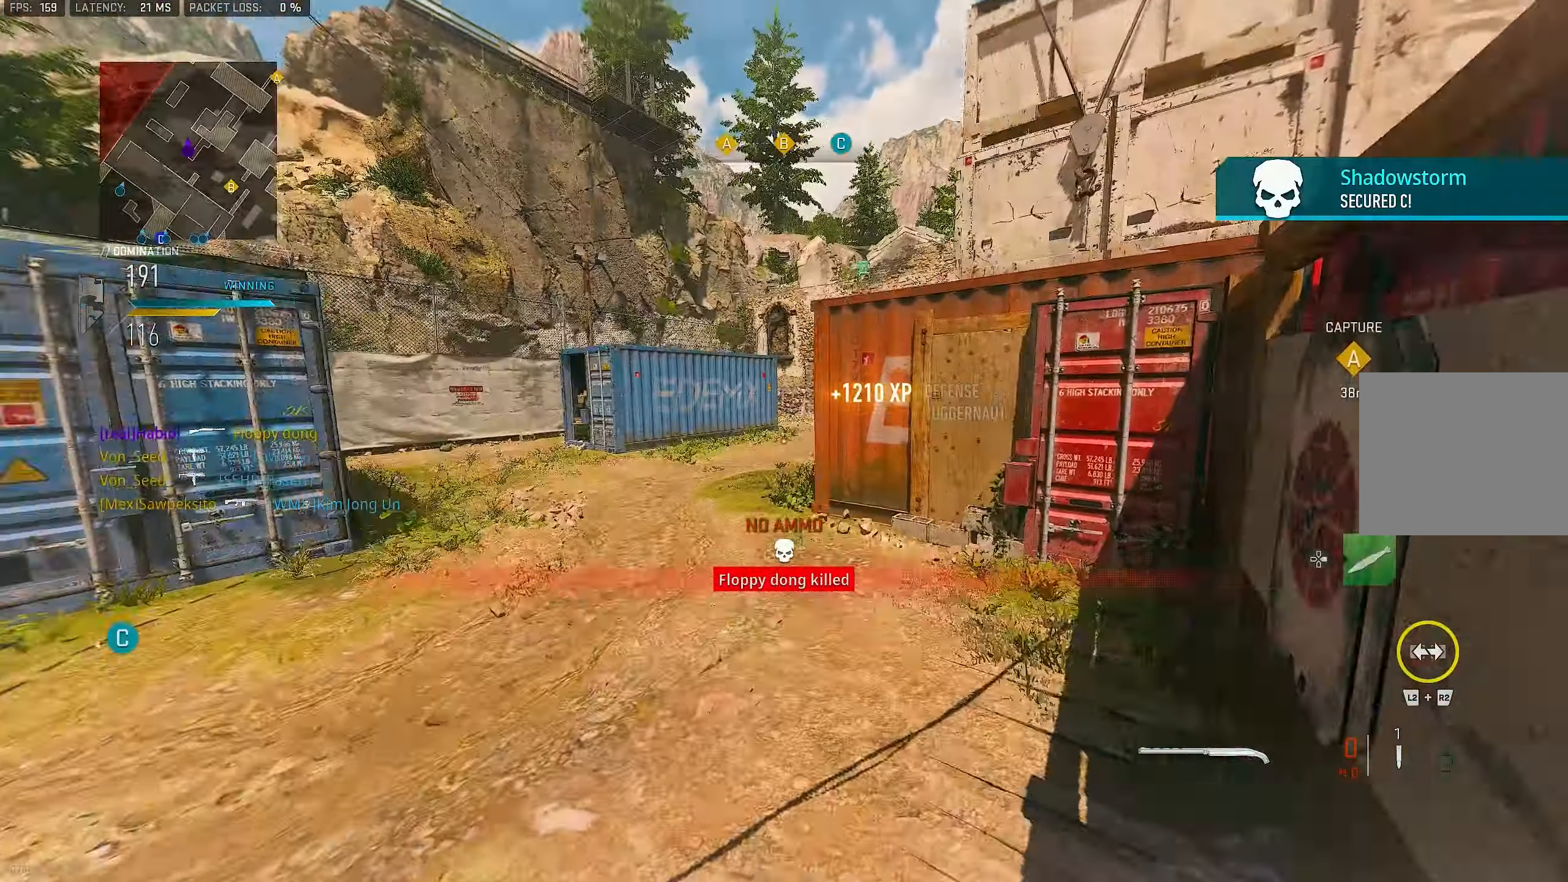
{"buttons": [], "left_stick": "up-left", "right_stick": "left", "events": [[33, "CROSS", "down"], [33, "L3", "down"], [100, "right_stick", "center"], [133, "L3", "up"], [200, "CROSS", "up"], [400, "right_stick", "left"]]}
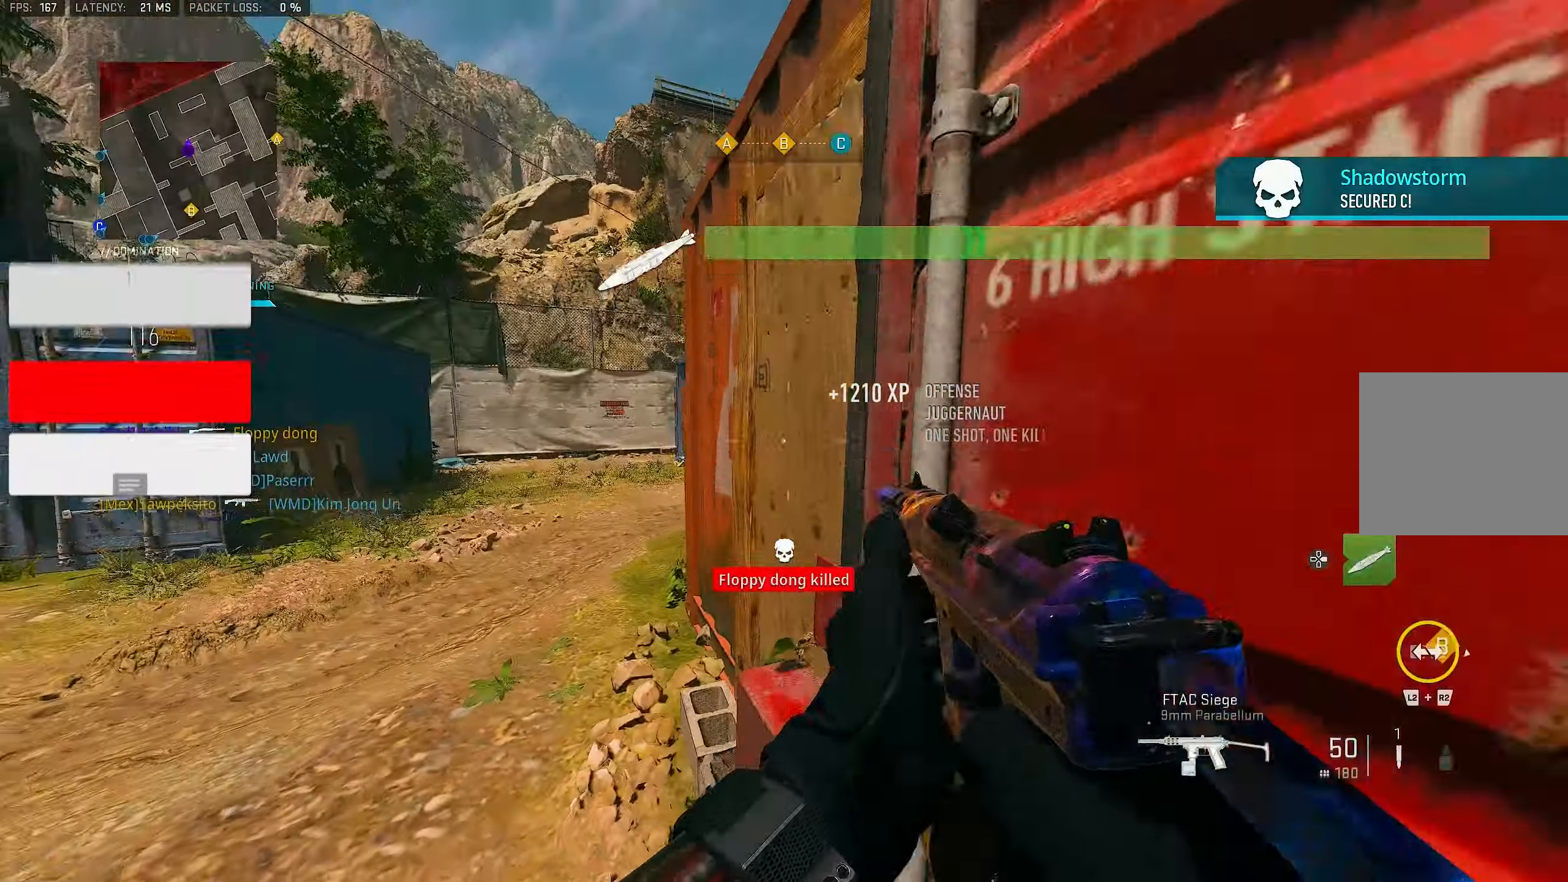
{"buttons": [], "left_stick": "up-left", "right_stick": "right", "events": [[66, "right_stick", "up"], [100, "L3", "down"], [133, "right_stick", "center"], [200, "TRIANGLE", "down"], [233, "L3", "up"], [266, "TRIANGLE", "up"], [500, "right_stick", "right"]]}
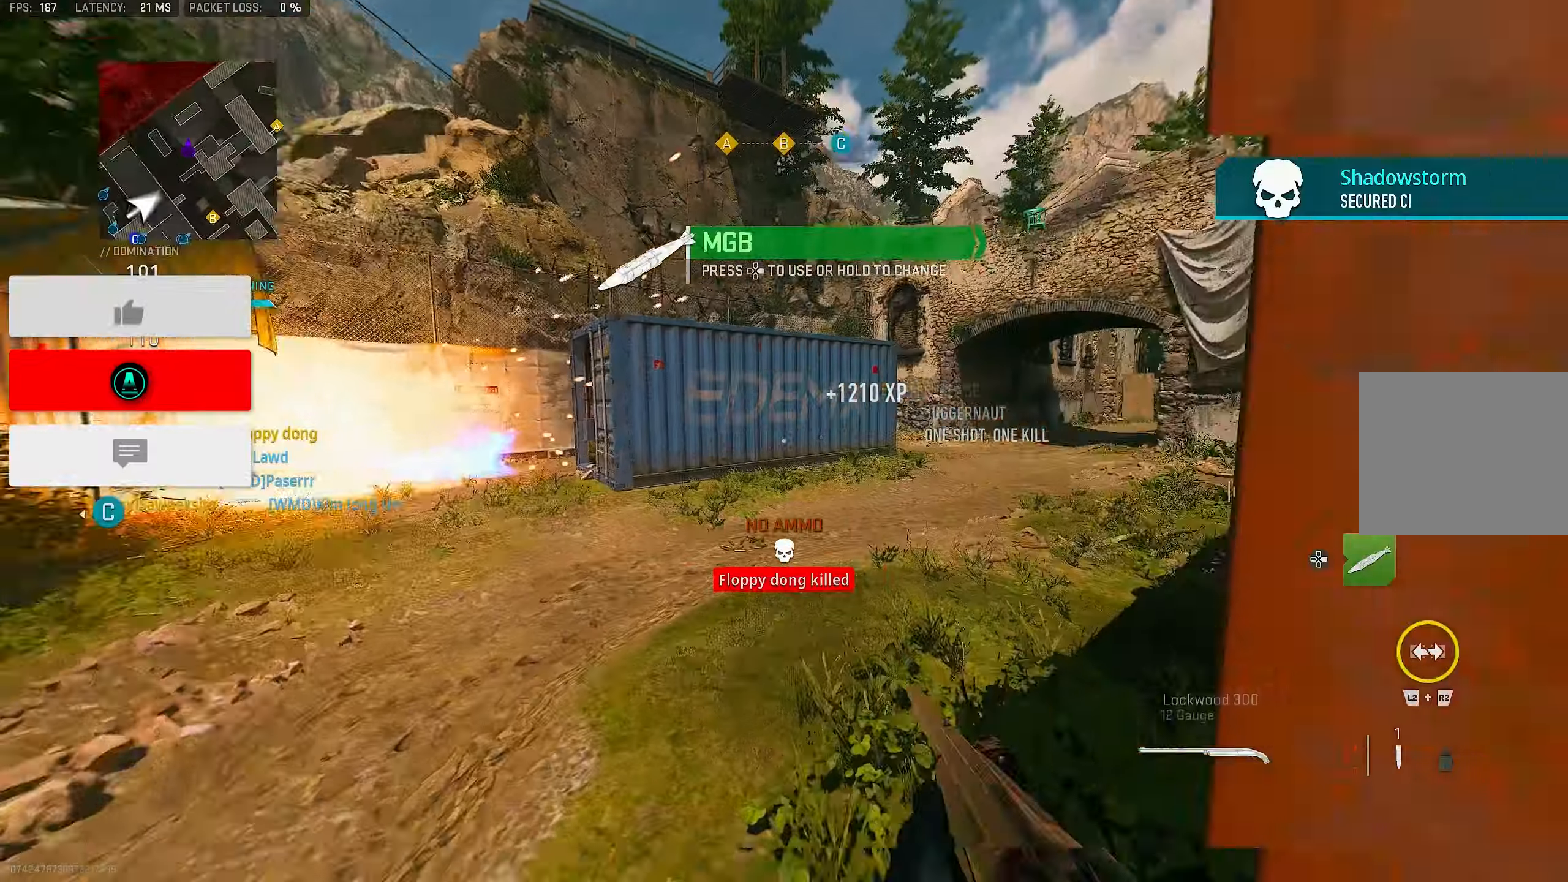
{"buttons": ["L1"], "left_stick": "up", "right_stick": "center", "events": [[67, "L3", "down"], [233, "CROSS", "down"], [233, "L3", "up"], [233, "right_stick", "center"], [300, "left_stick", "up"], [367, "CROSS", "up"], [433, "L1", "down"]]}
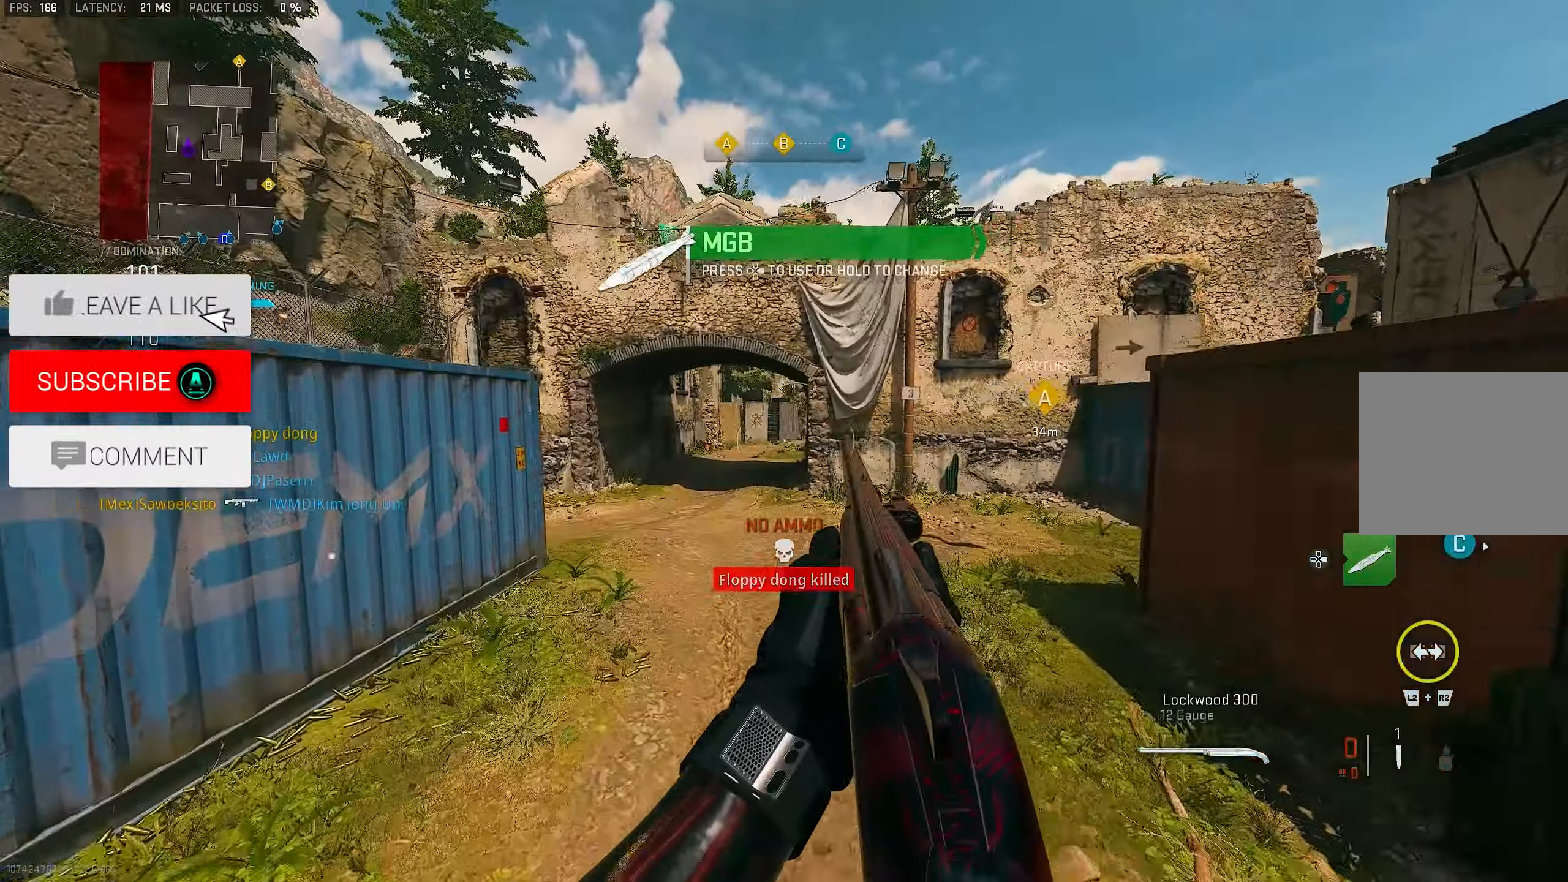
{"buttons": ["L3"], "left_stick": "up", "right_stick": "center", "events": [[133, "L1", "up"], [200, "right_stick", "right"], [367, "L3", "down"], [367, "right_stick", "center"]]}
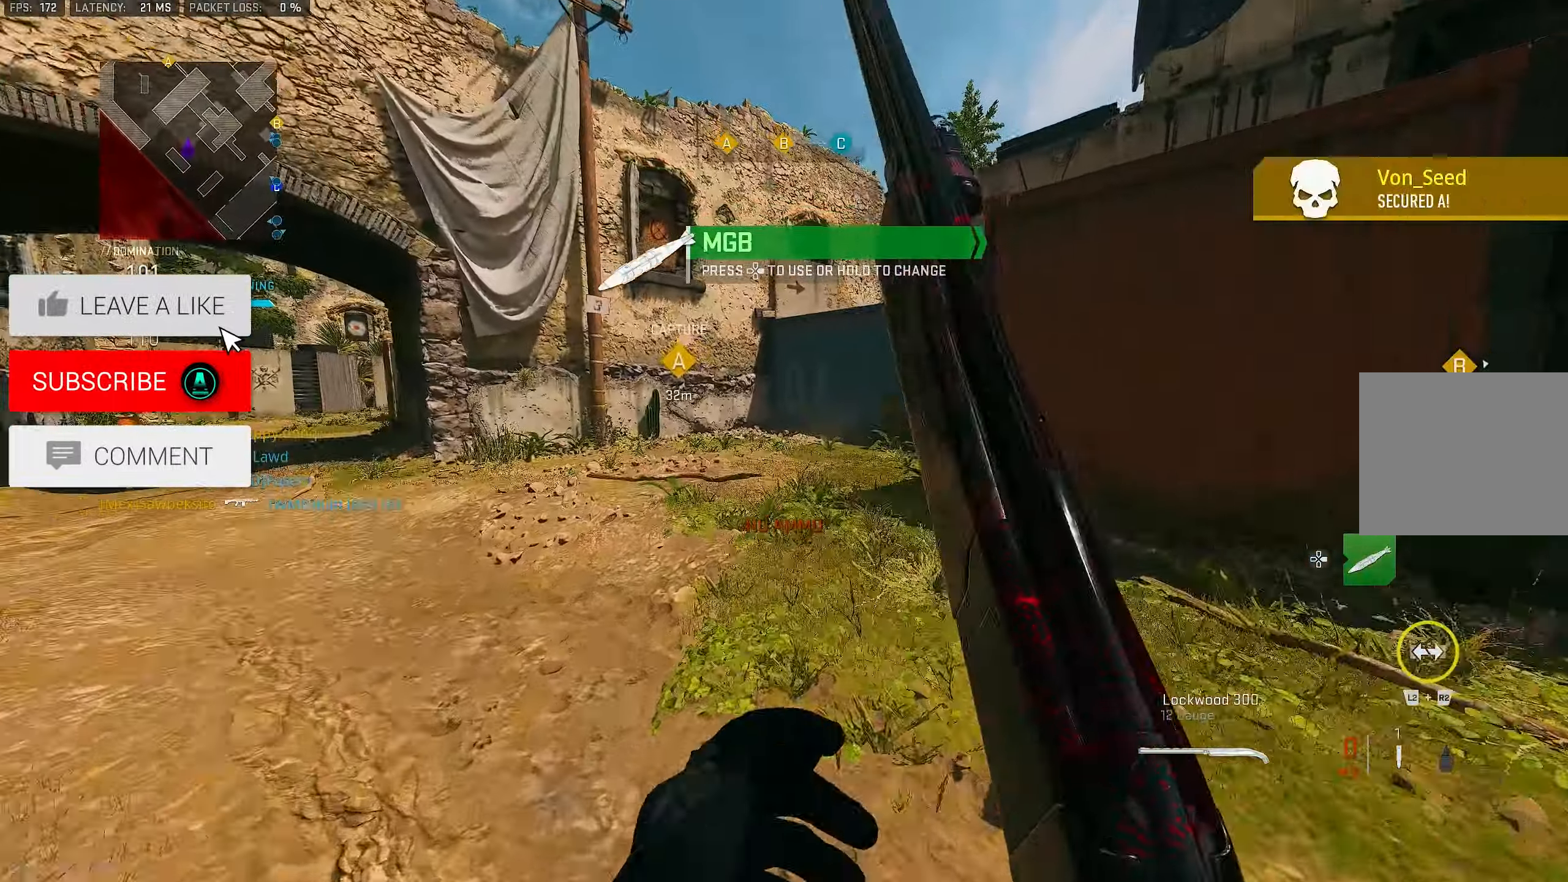
{"buttons": [], "left_stick": "up-right", "right_stick": "center", "events": [[33, "L3", "up"], [100, "L2", "down"], [100, "R2", "down"], [200, "L2", "up"], [200, "R2", "up"], [267, "L2", "down"], [400, "L2", "up"], [500, "left_stick", "up-right"]]}
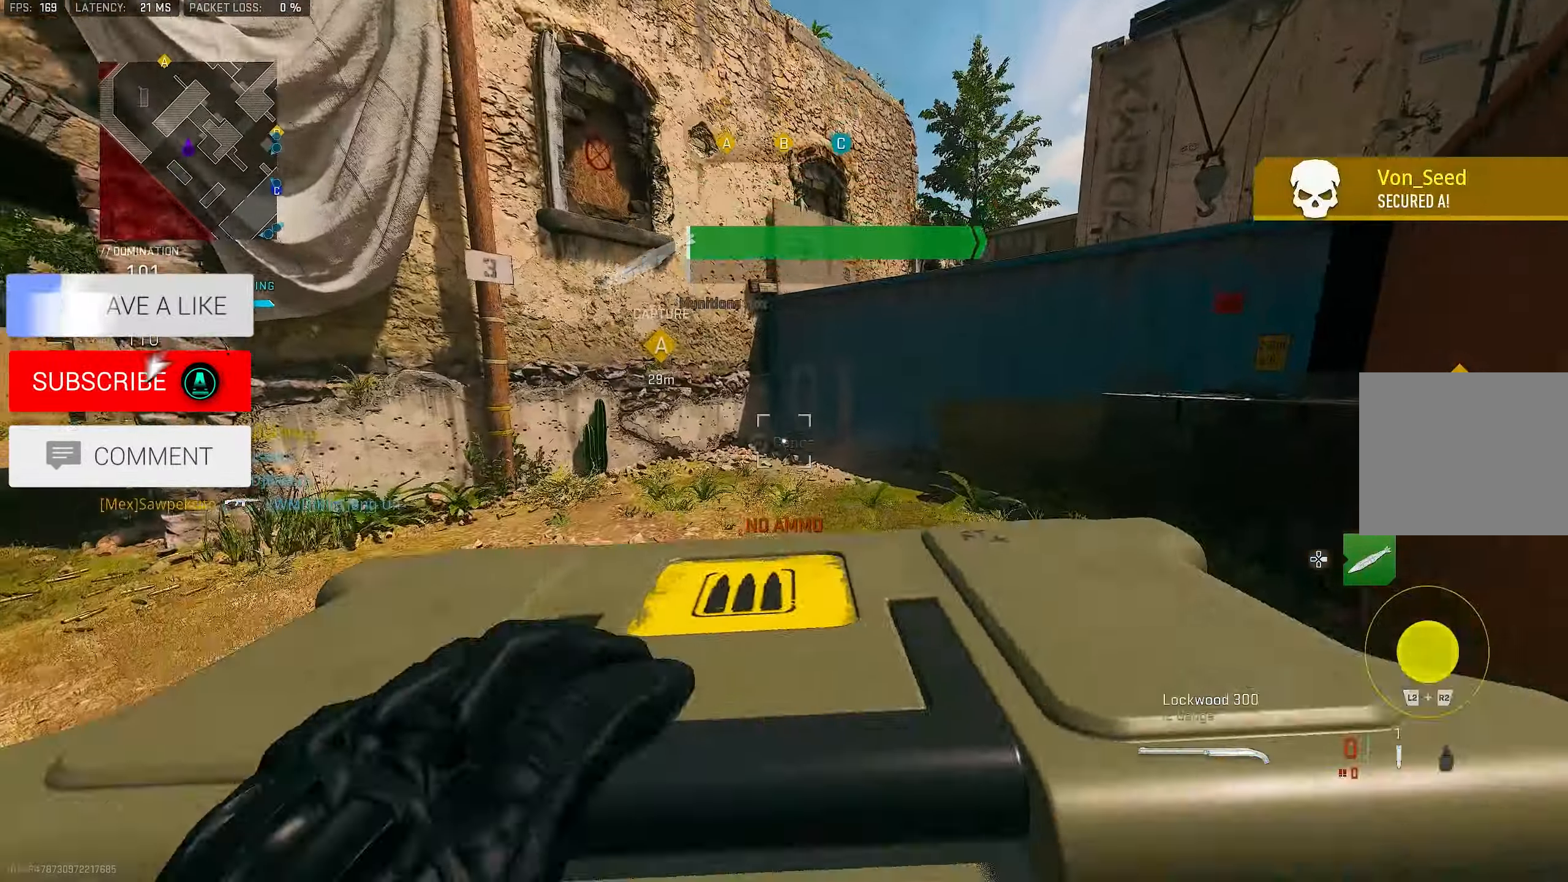
{"buttons": [], "left_stick": "up-right", "right_stick": "left", "events": [[267, "right_stick", "left"]]}
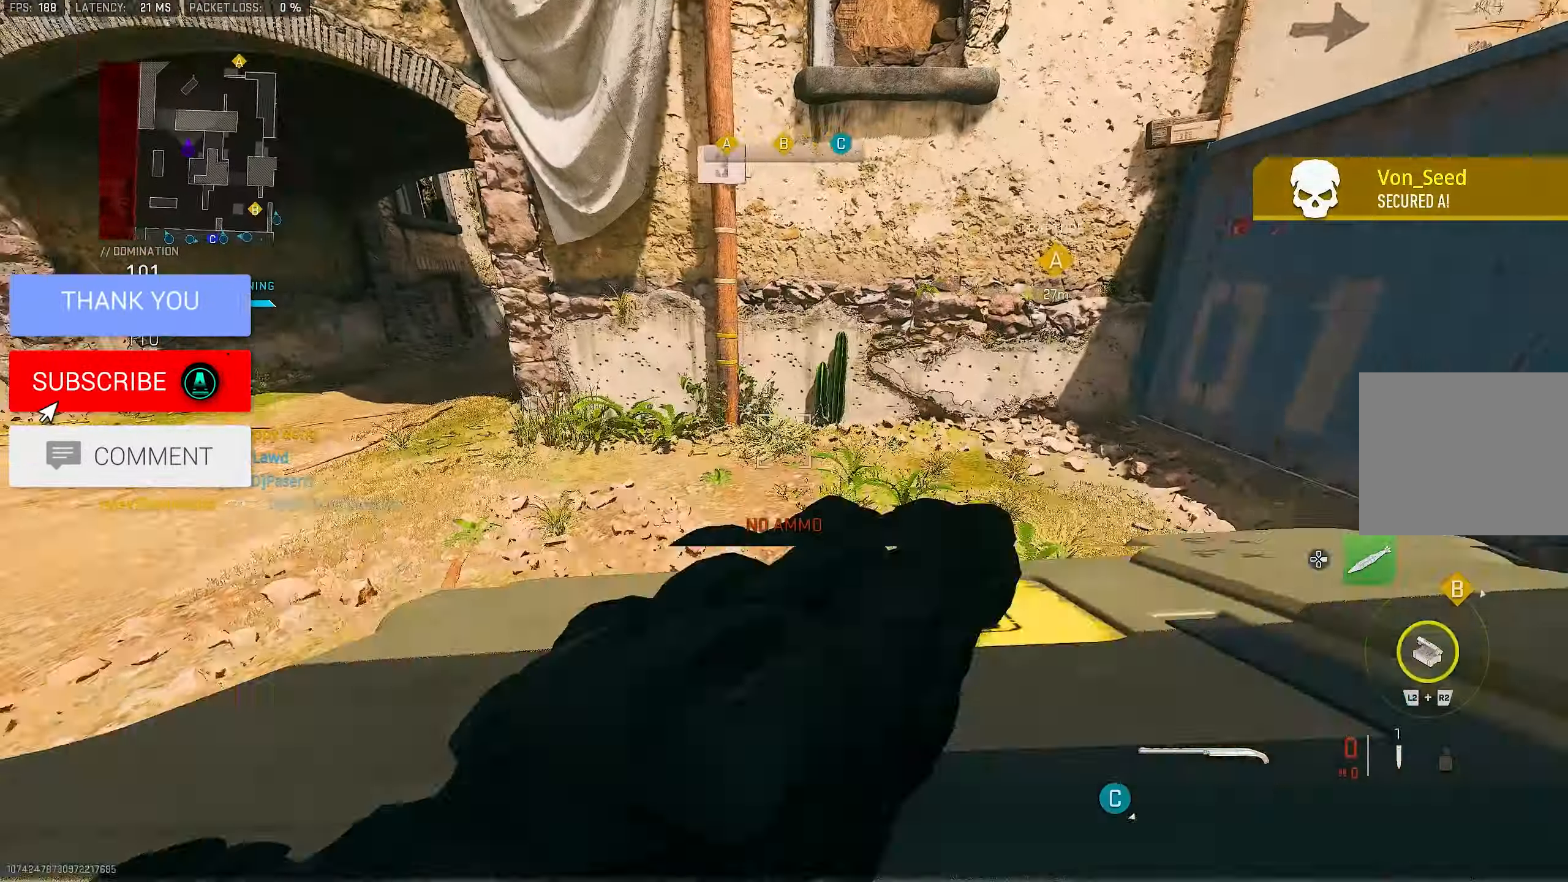
{"buttons": ["L3"], "left_stick": "up", "right_stick": "left", "events": [[100, "right_stick", "center"], [433, "right_stick", "left"], [500, "L3", "down"], [500, "left_stick", "up"]]}
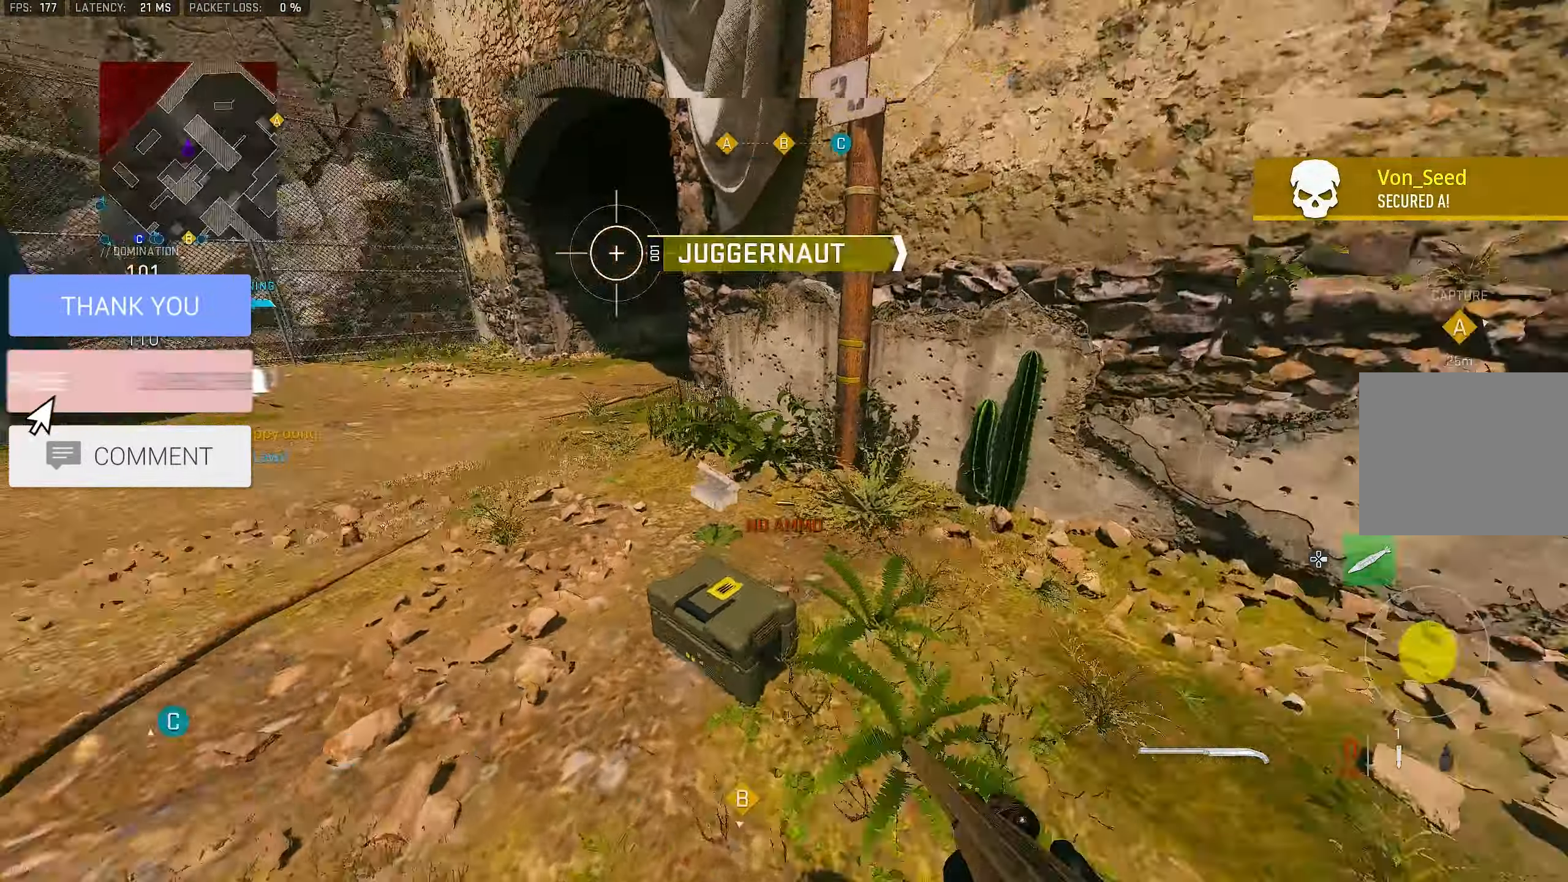
{"buttons": [], "left_stick": "left", "right_stick": "center", "events": [[100, "L3", "up"], [167, "left_stick", "right"], [267, "right_stick", "center"], [367, "left_stick", "left"]]}
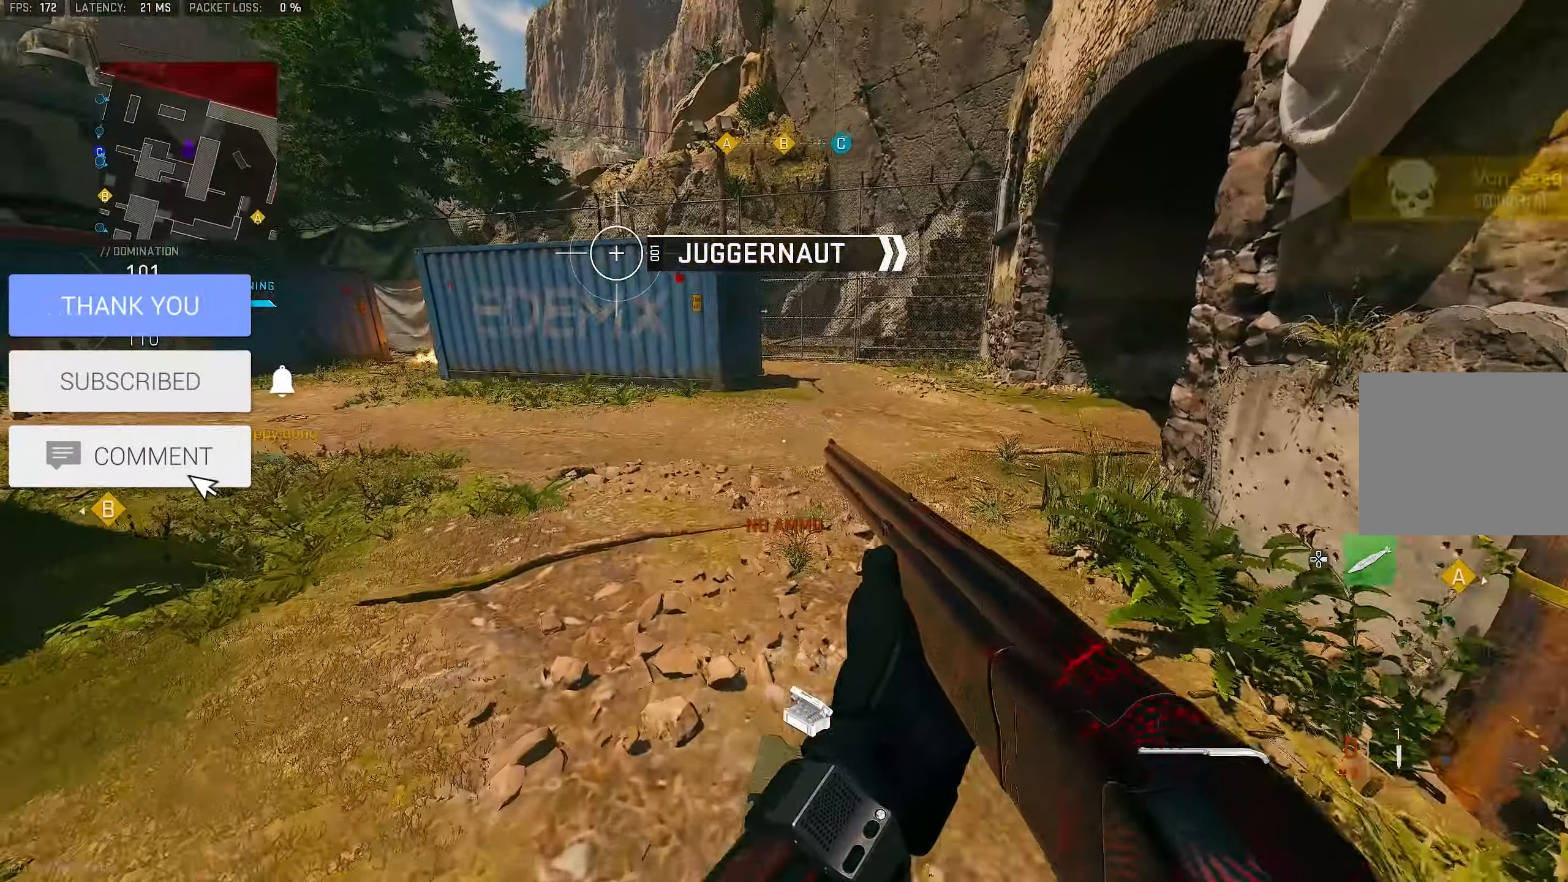
{"buttons": [], "left_stick": "center", "right_stick": "center", "events": [[33, "left_stick", "up-right"], [167, "left_stick", "down-right"], [267, "left_stick", "down-left"], [433, "left_stick", "center"]]}
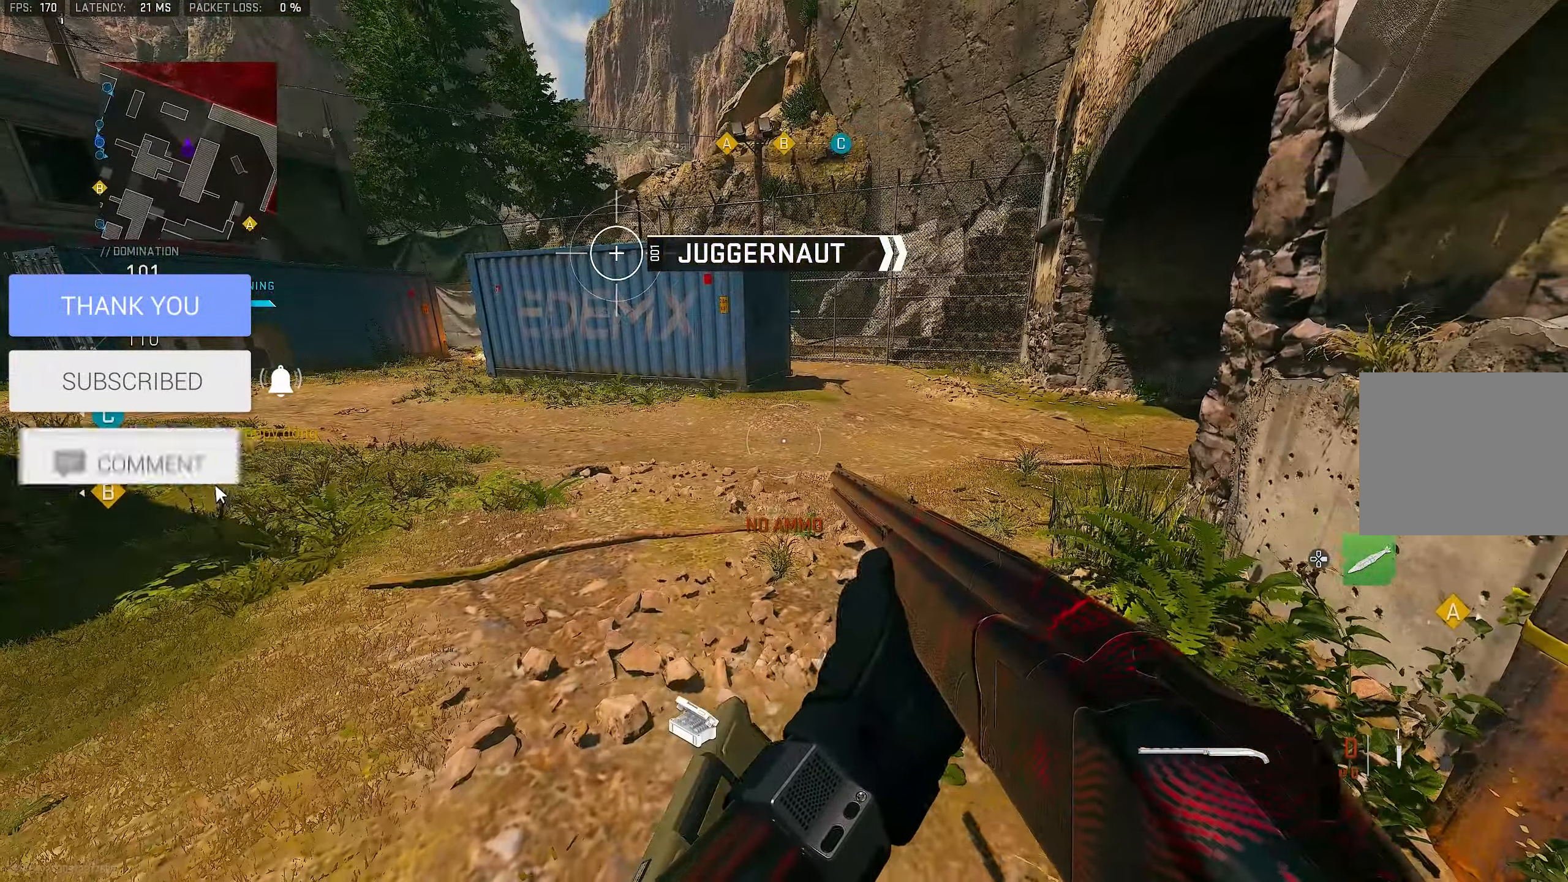
{"buttons": ["SQUARE"], "left_stick": "left", "right_stick": "center", "events": [[400, "SQUARE", "down"], [400, "left_stick", "left"]]}
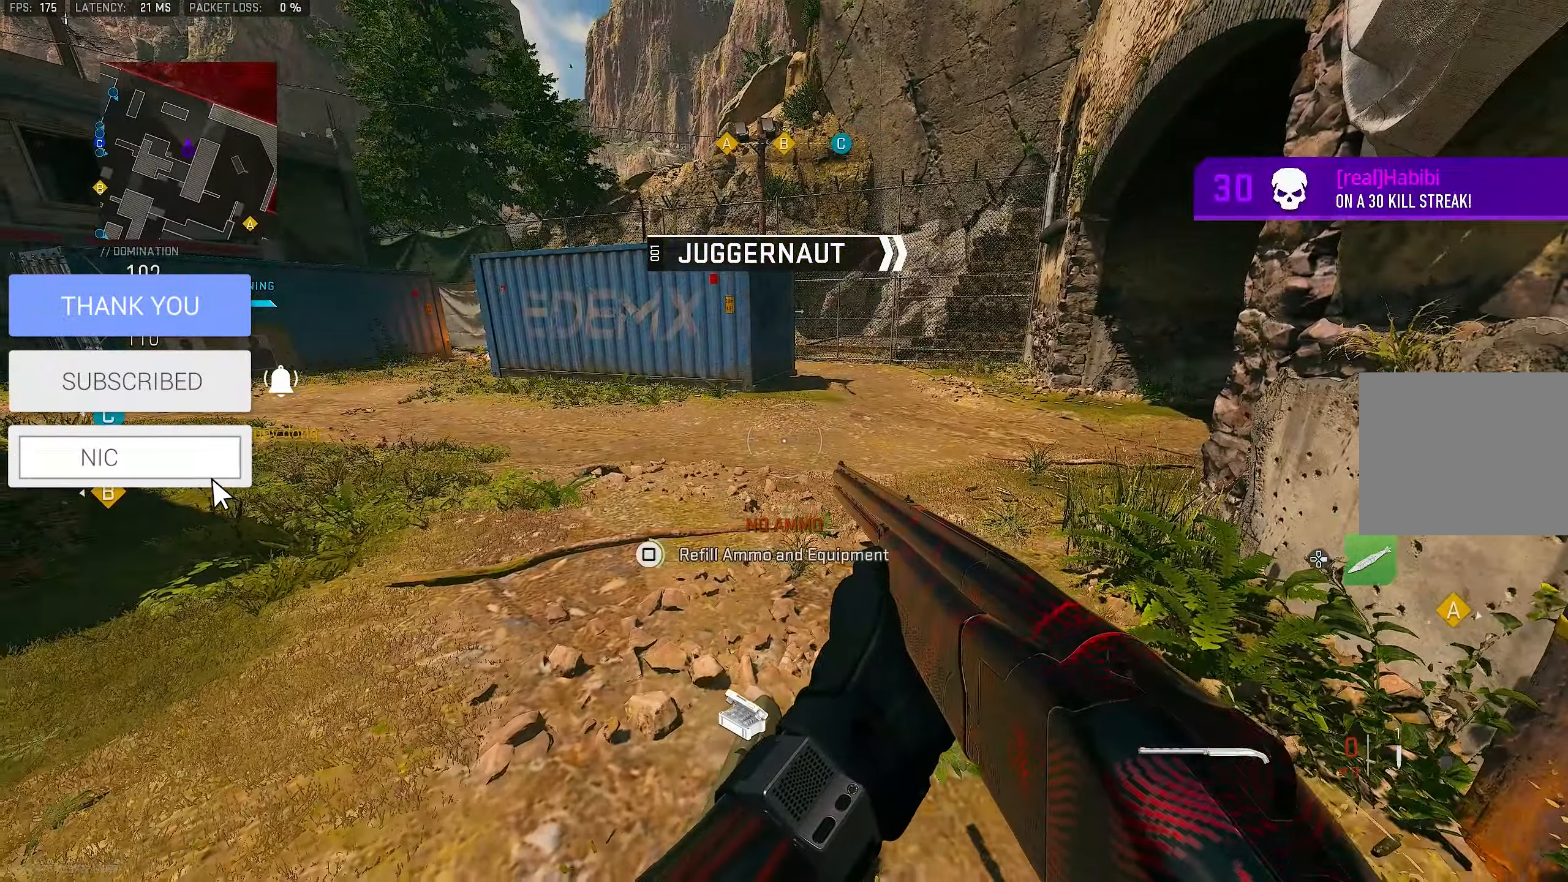
{"buttons": [], "left_stick": "down-right", "right_stick": "center", "events": [[200, "left_stick", "center"], [367, "SQUARE", "up"], [367, "left_stick", "down-right"], [433, "SQUARE", "down"], [500, "SQUARE", "up"]]}
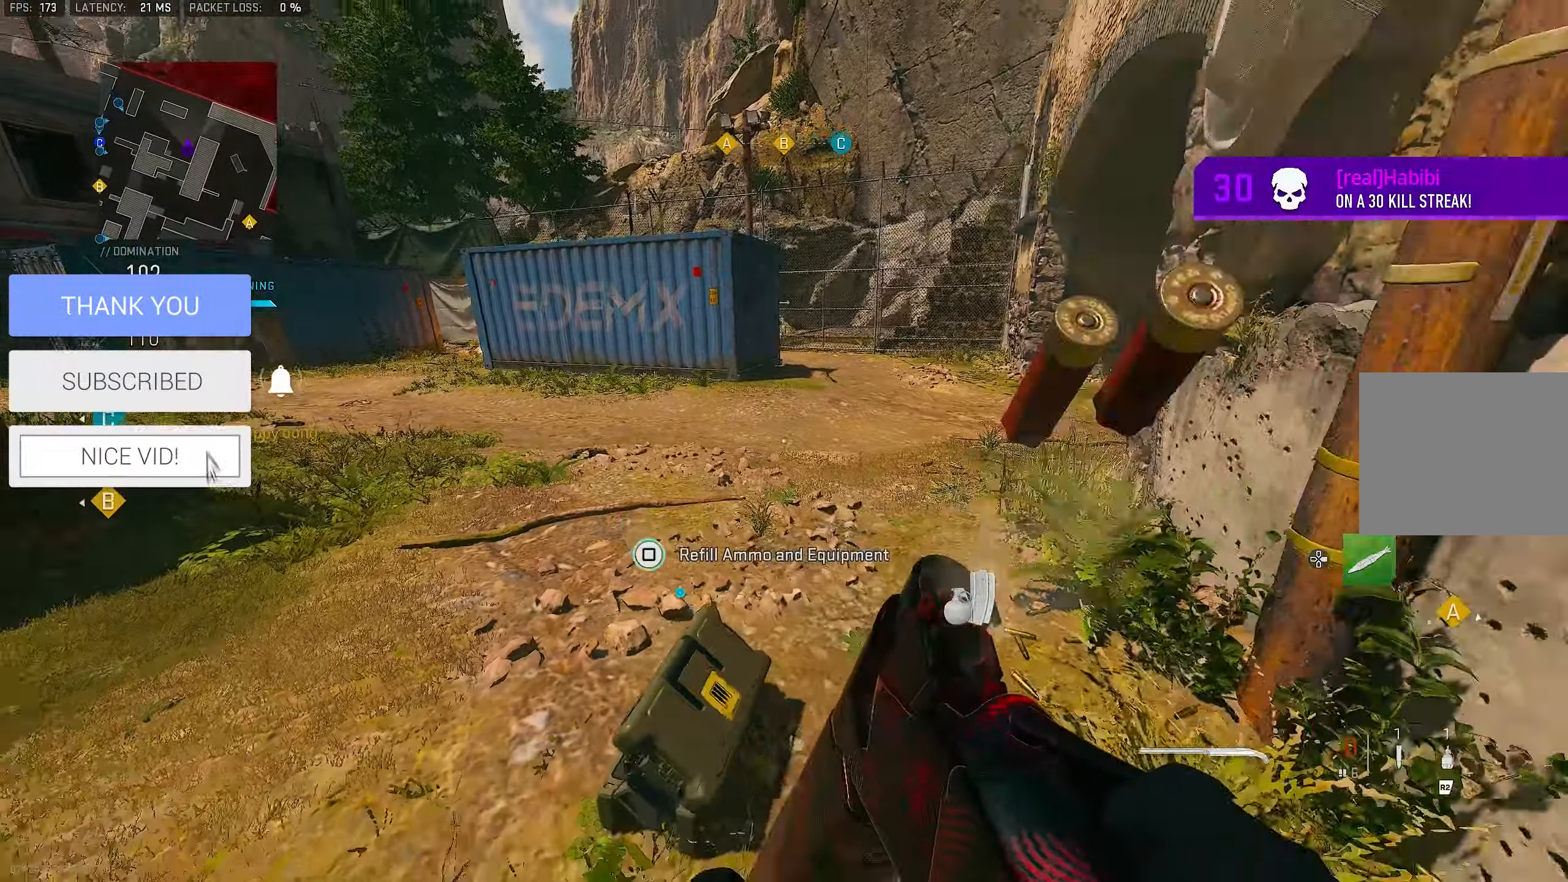
{"buttons": [], "left_stick": "up-left", "right_stick": "center", "events": [[200, "R3", "down"], [267, "CROSS", "down"], [333, "R3", "up"], [367, "left_stick", "left"], [400, "CROSS", "up"], [467, "left_stick", "up-left"]]}